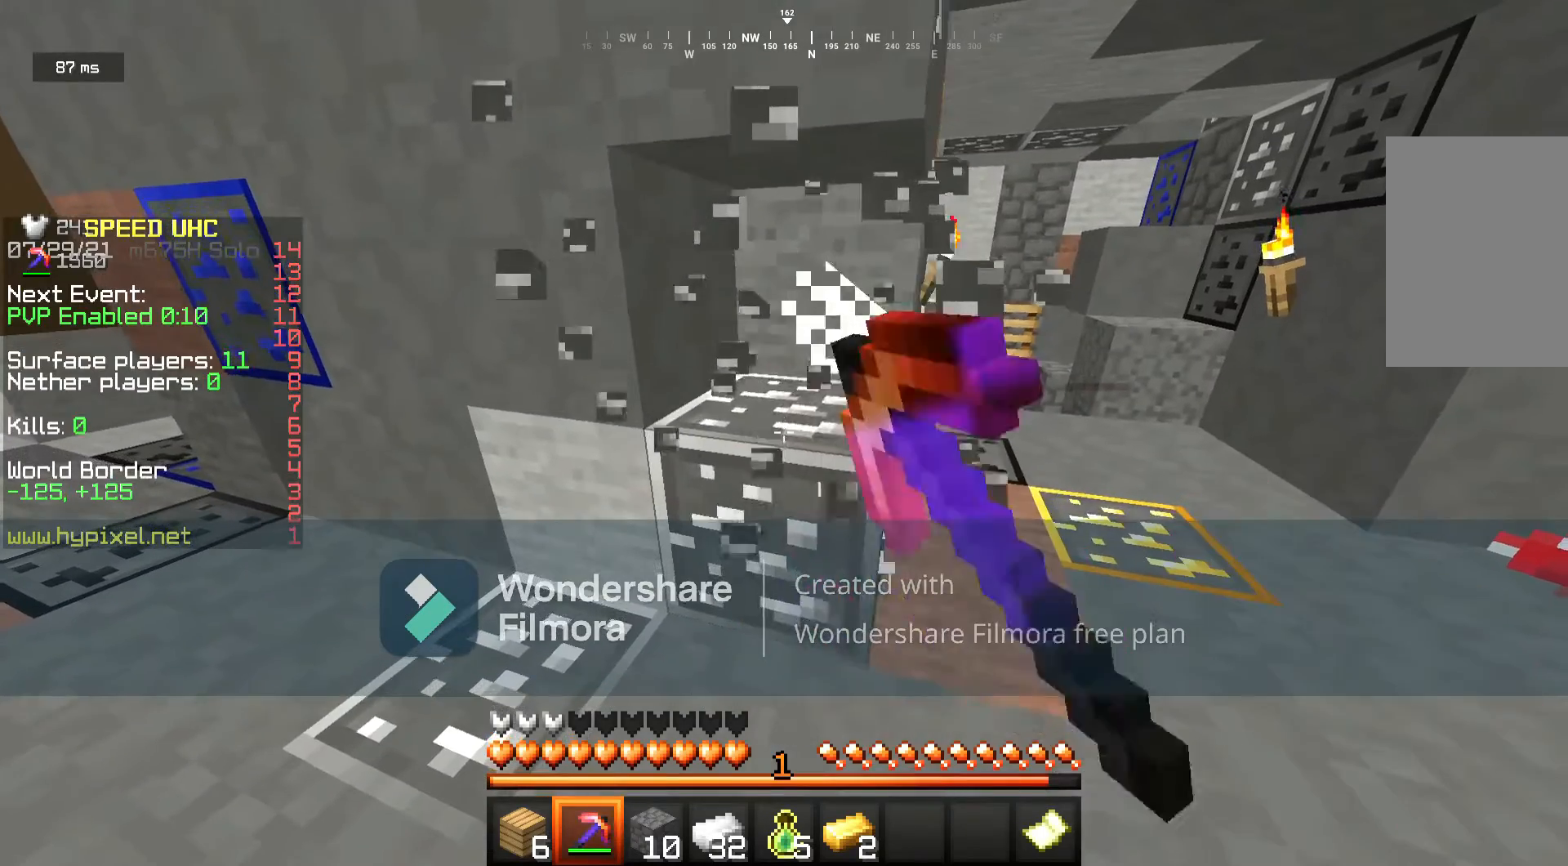
Gameplay with keyboard and mouse; each line is a JSON object with the keys and mouse buttons held at the frame after it. "events" lists presses ("down") and releases ("up") of "a", "d", "s", "w", "mouse_left" and "mouse_right" between this image and that frame as [ms after this image, input, new state], when the widget could be followed in between. "mouse_left", "mouse_right" = the "left", "right" buttons of the "mouse" list. No other keys are recorded. Fast repeated clicks can show as one long hold. Mouse movement is not recorded.
{"keys": [], "mouse": ["left"], "events": [[250, "w", "down"], [417, "d", "down"], [450, "d", "up"], [450, "w", "up"]]}
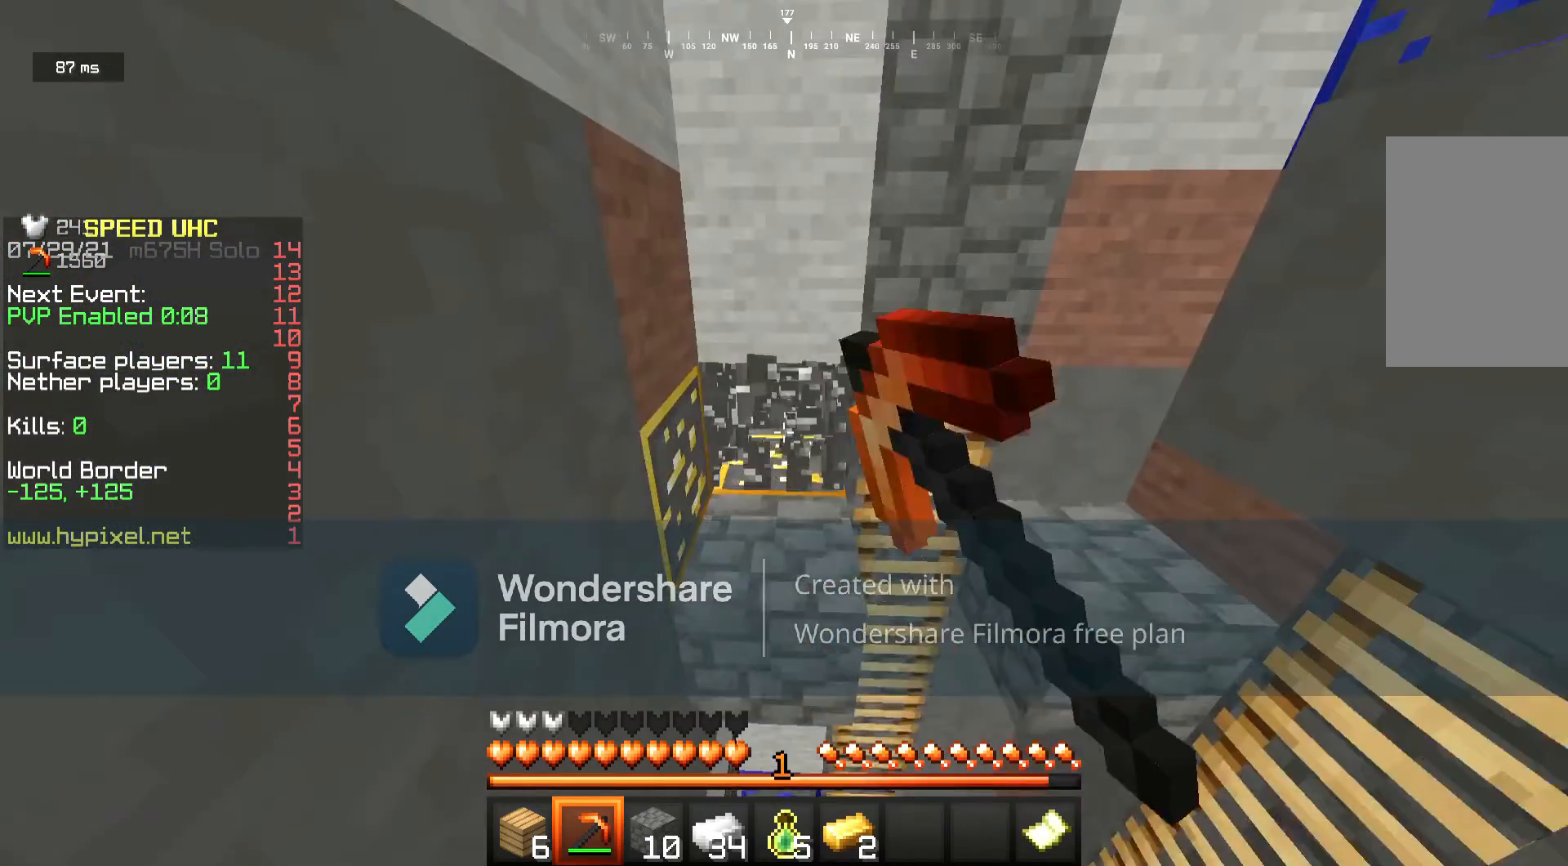
{"keys": [], "mouse": ["left"], "events": []}
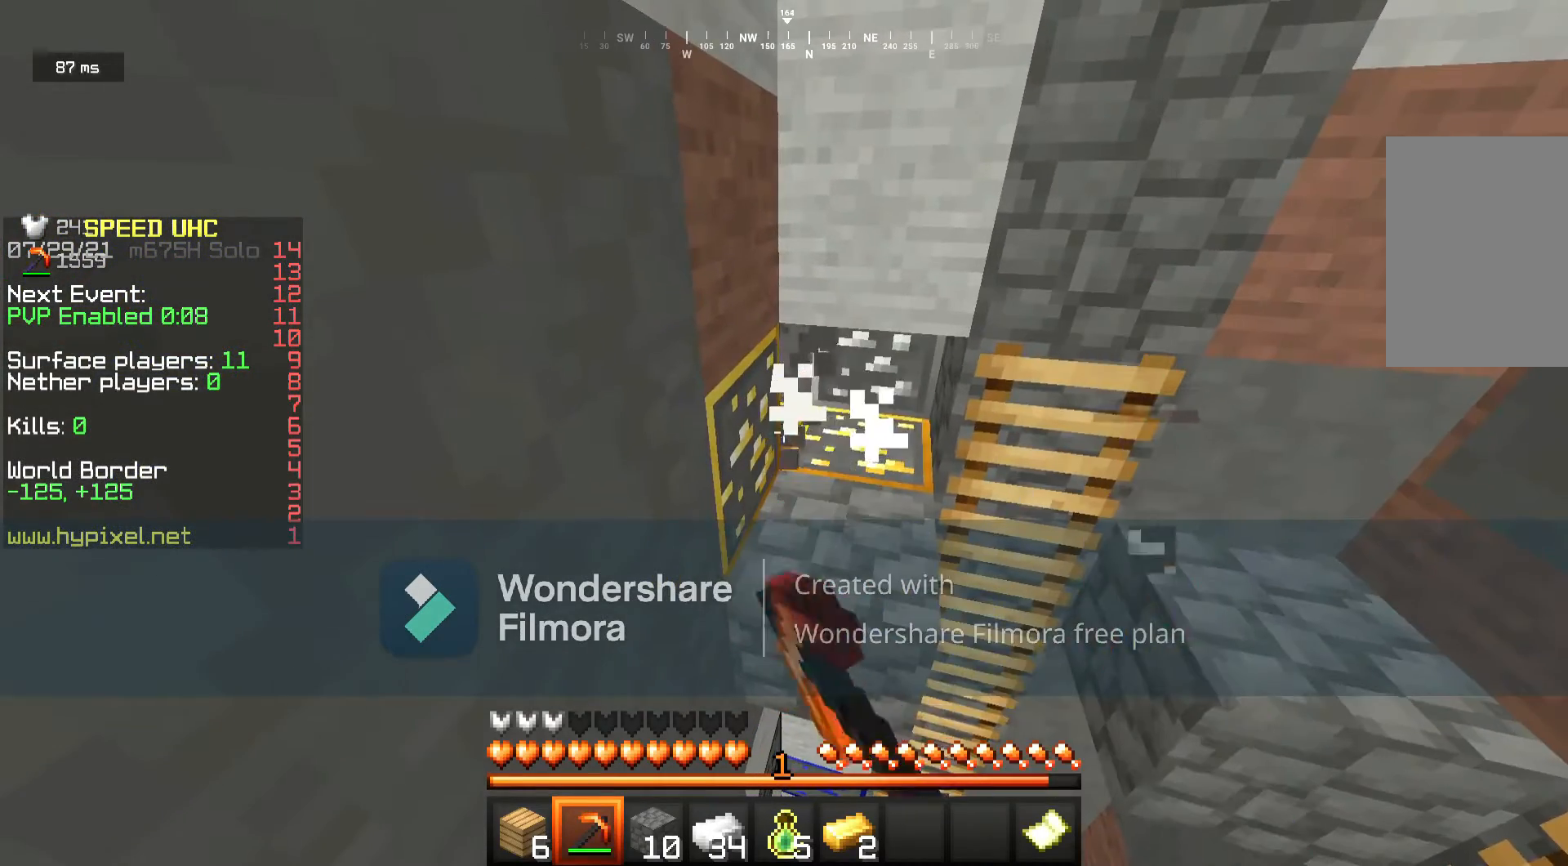
{"keys": [], "mouse": ["left"], "events": []}
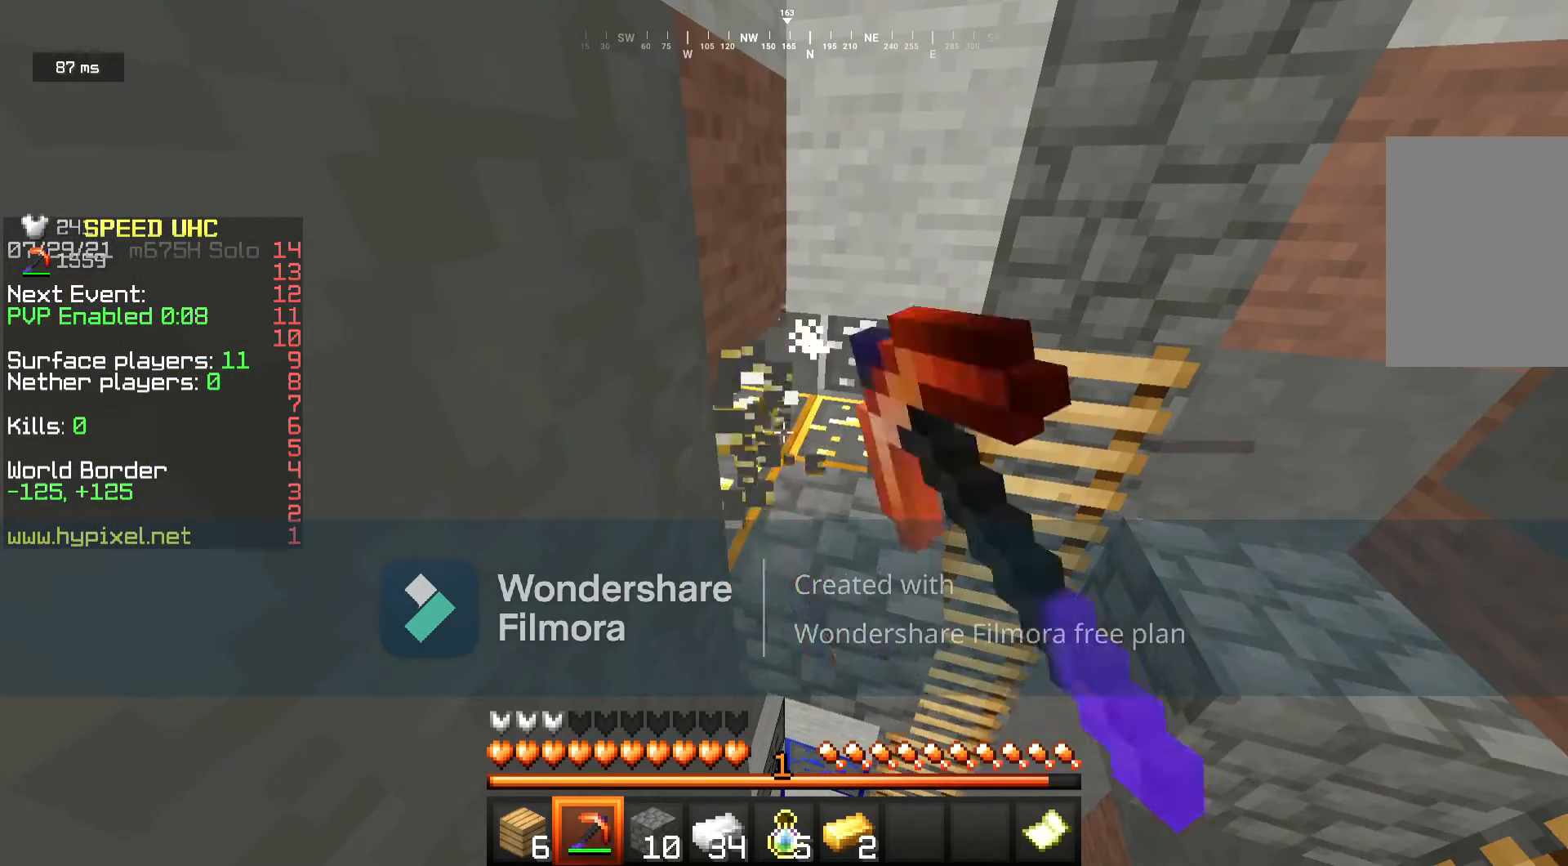
{"keys": [], "mouse": ["left"], "events": []}
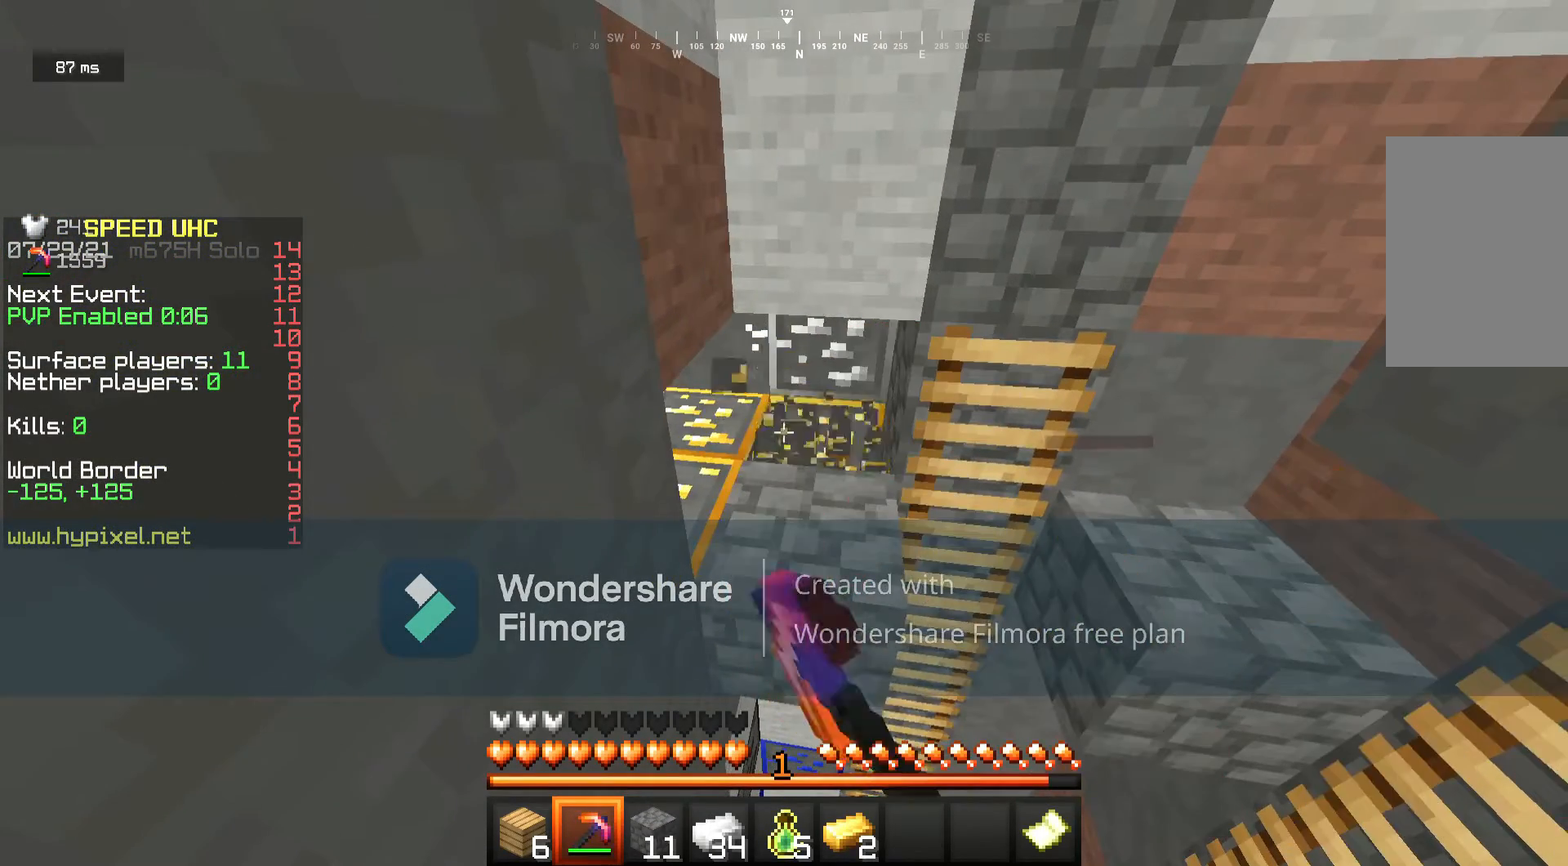
{"keys": [], "mouse": ["left"], "events": []}
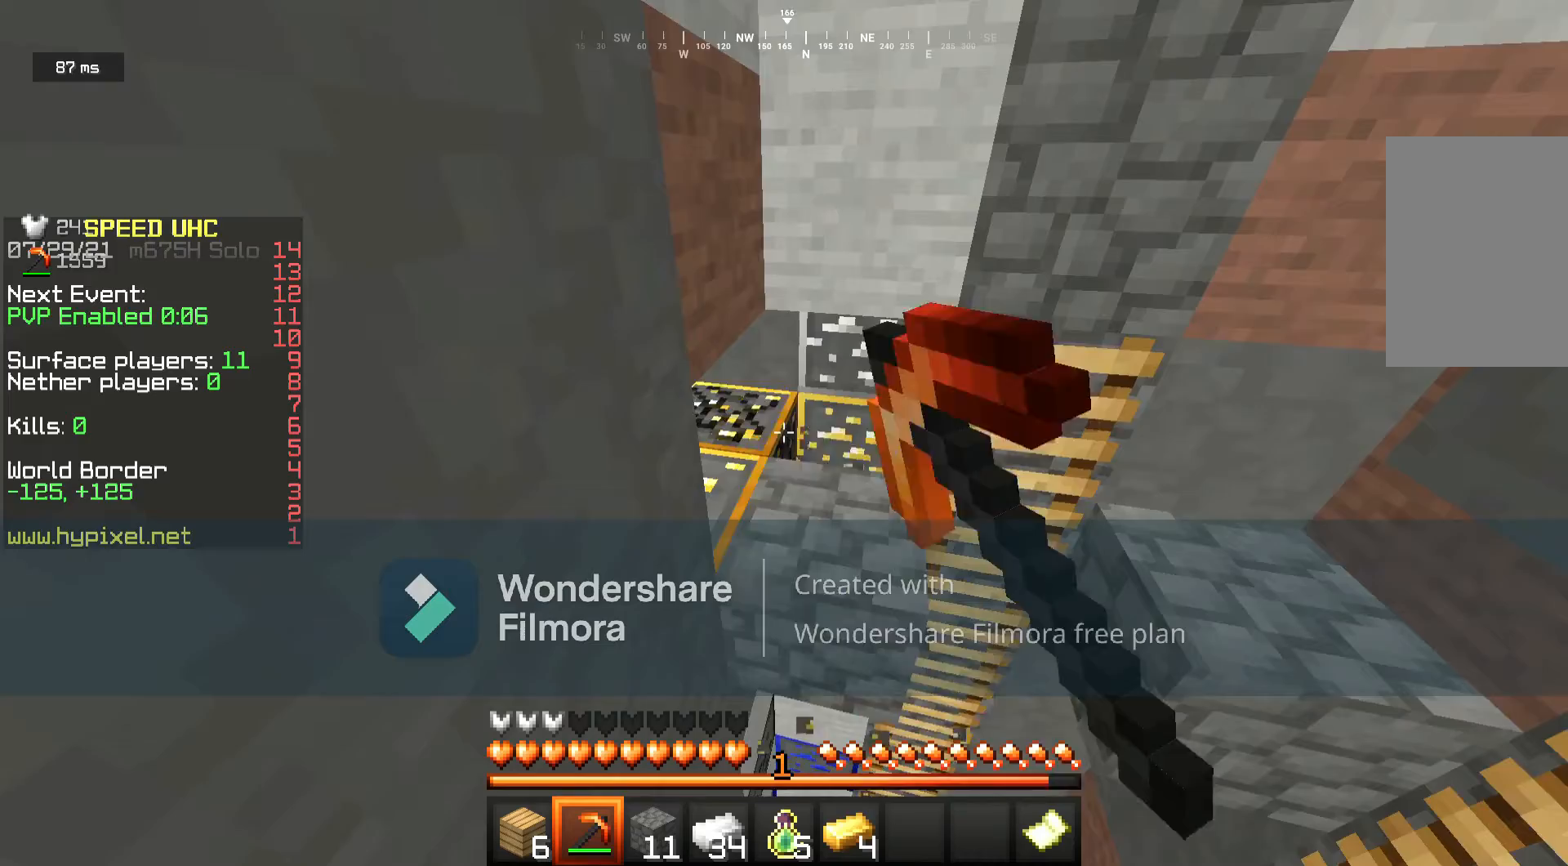
{"keys": [], "mouse": ["left"], "events": []}
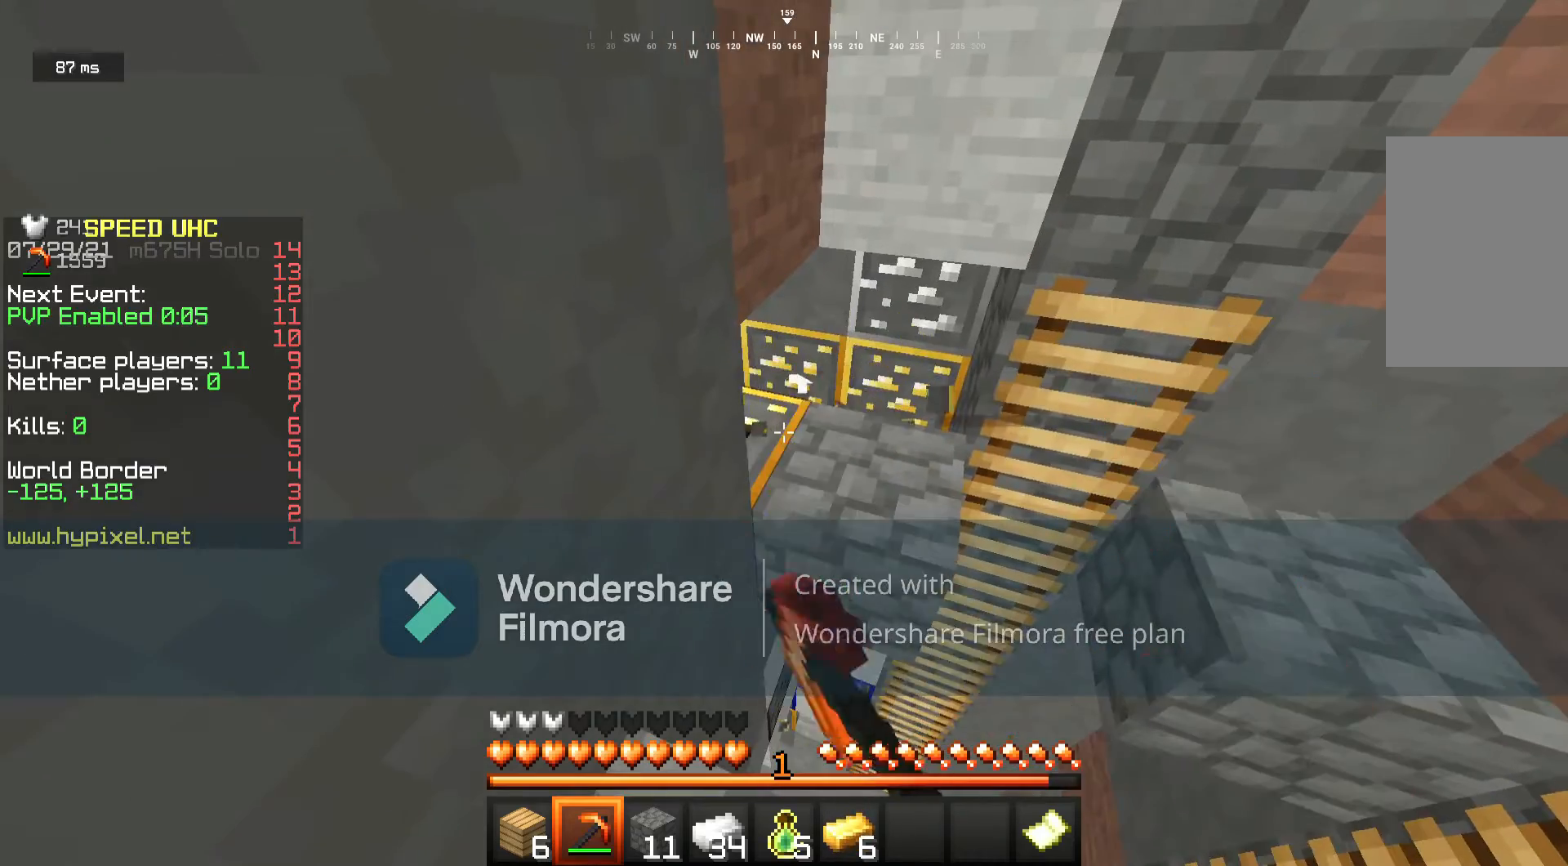
{"keys": [], "mouse": ["left"], "events": []}
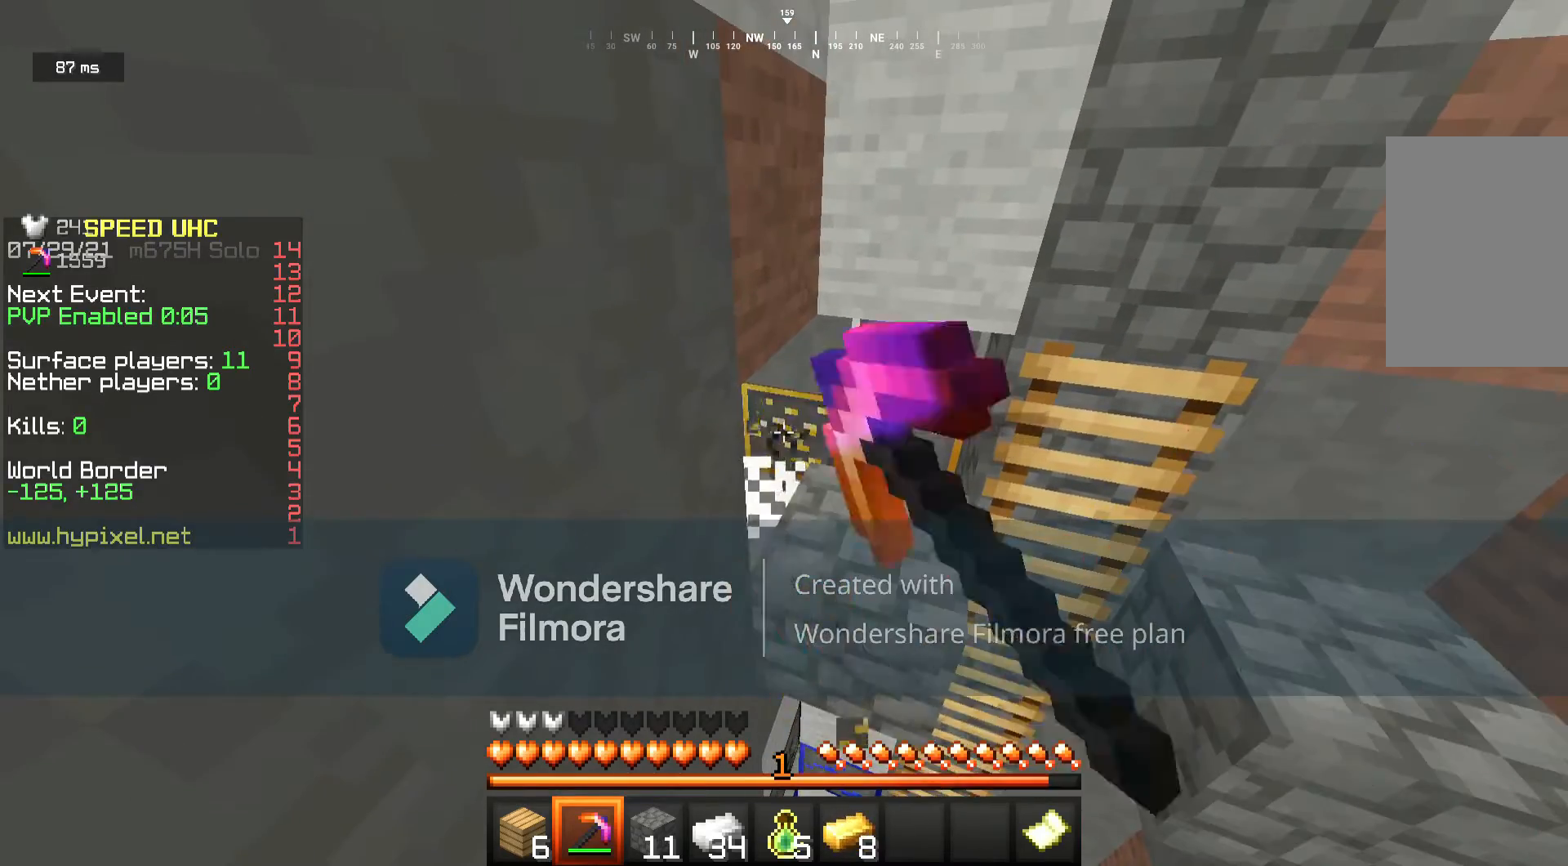
{"keys": [], "mouse": ["left"], "events": []}
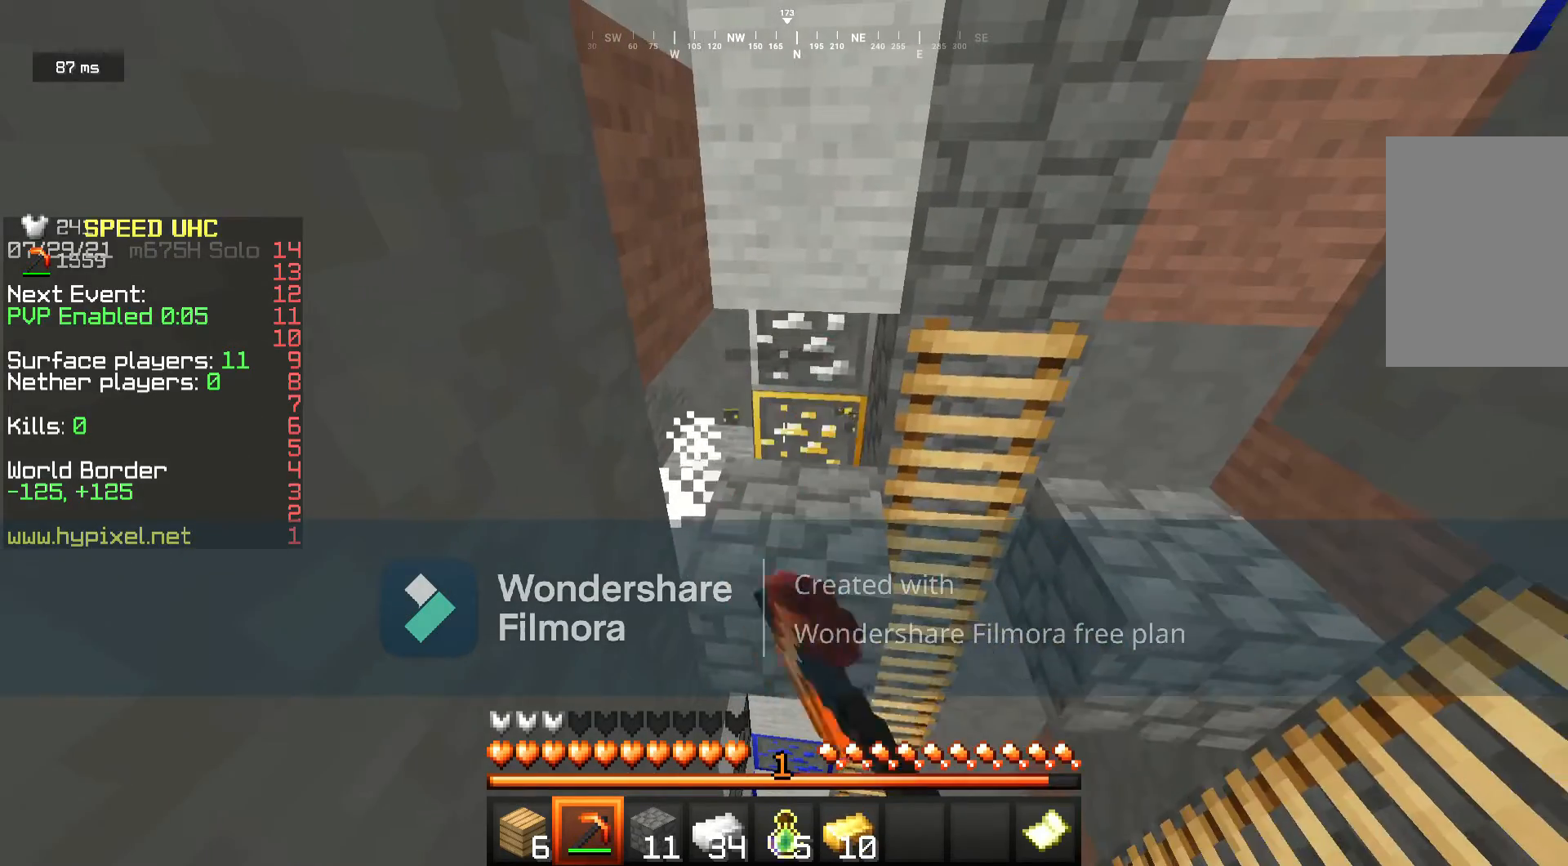
{"keys": [], "mouse": ["left"], "events": []}
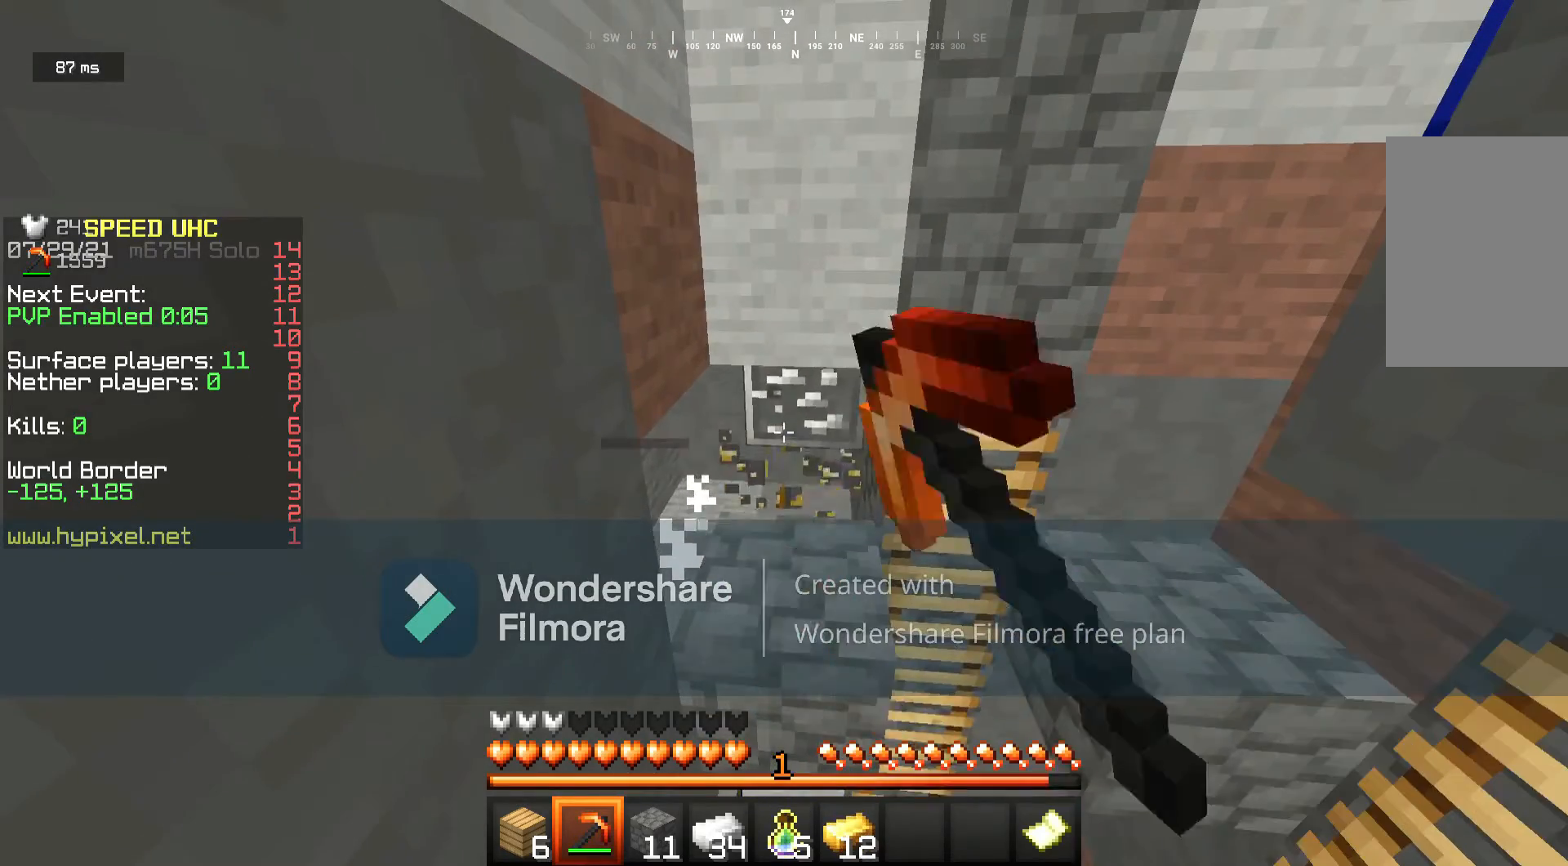
{"keys": [], "mouse": ["left"], "events": []}
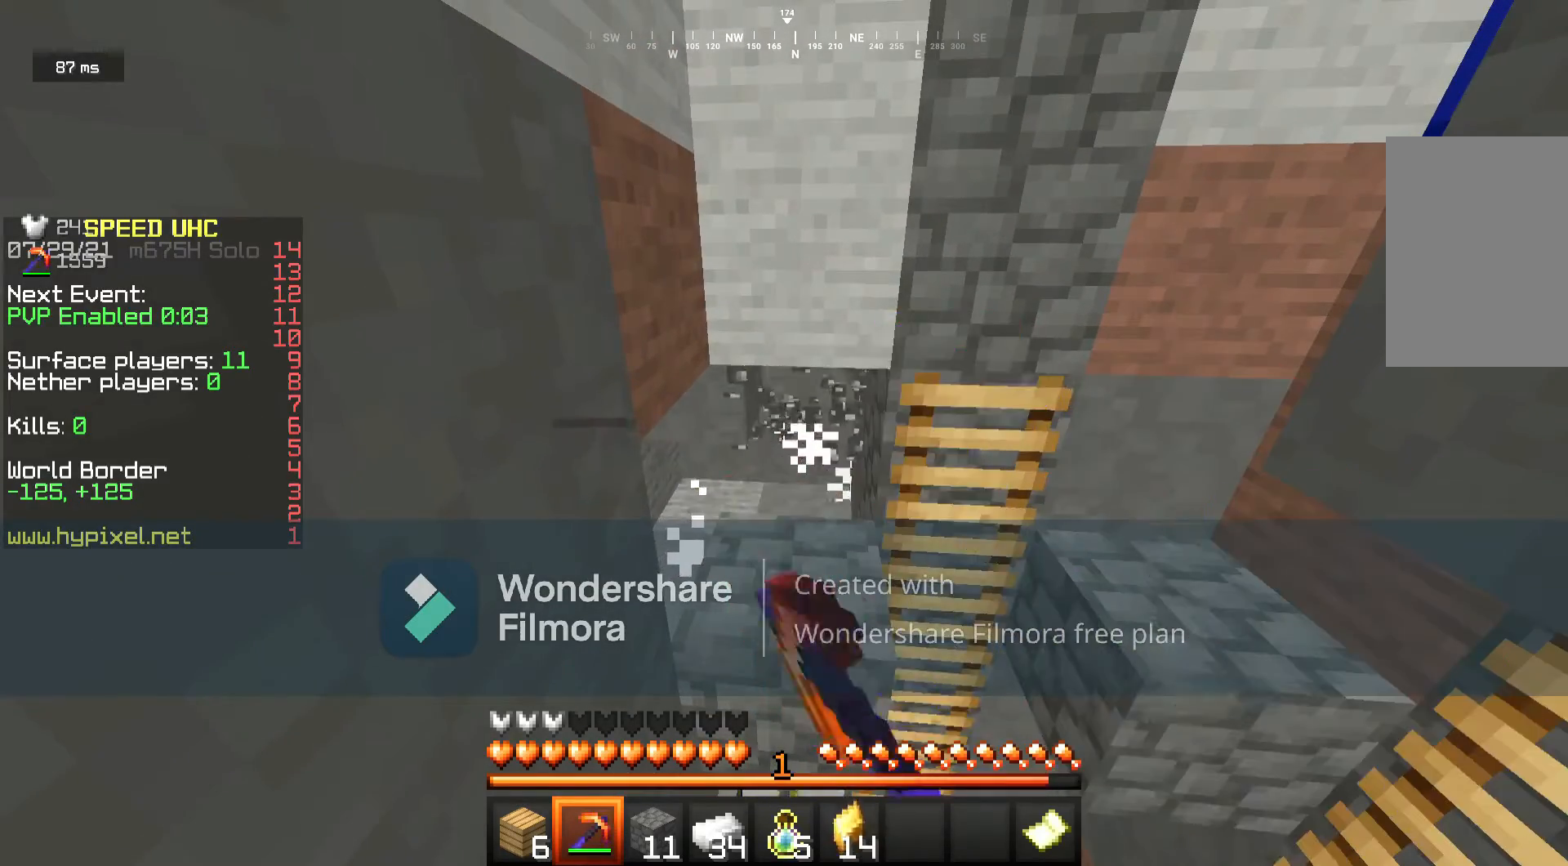
{"keys": [], "mouse": ["left"], "events": [[17, "s", "down"], [83, "s", "up"]]}
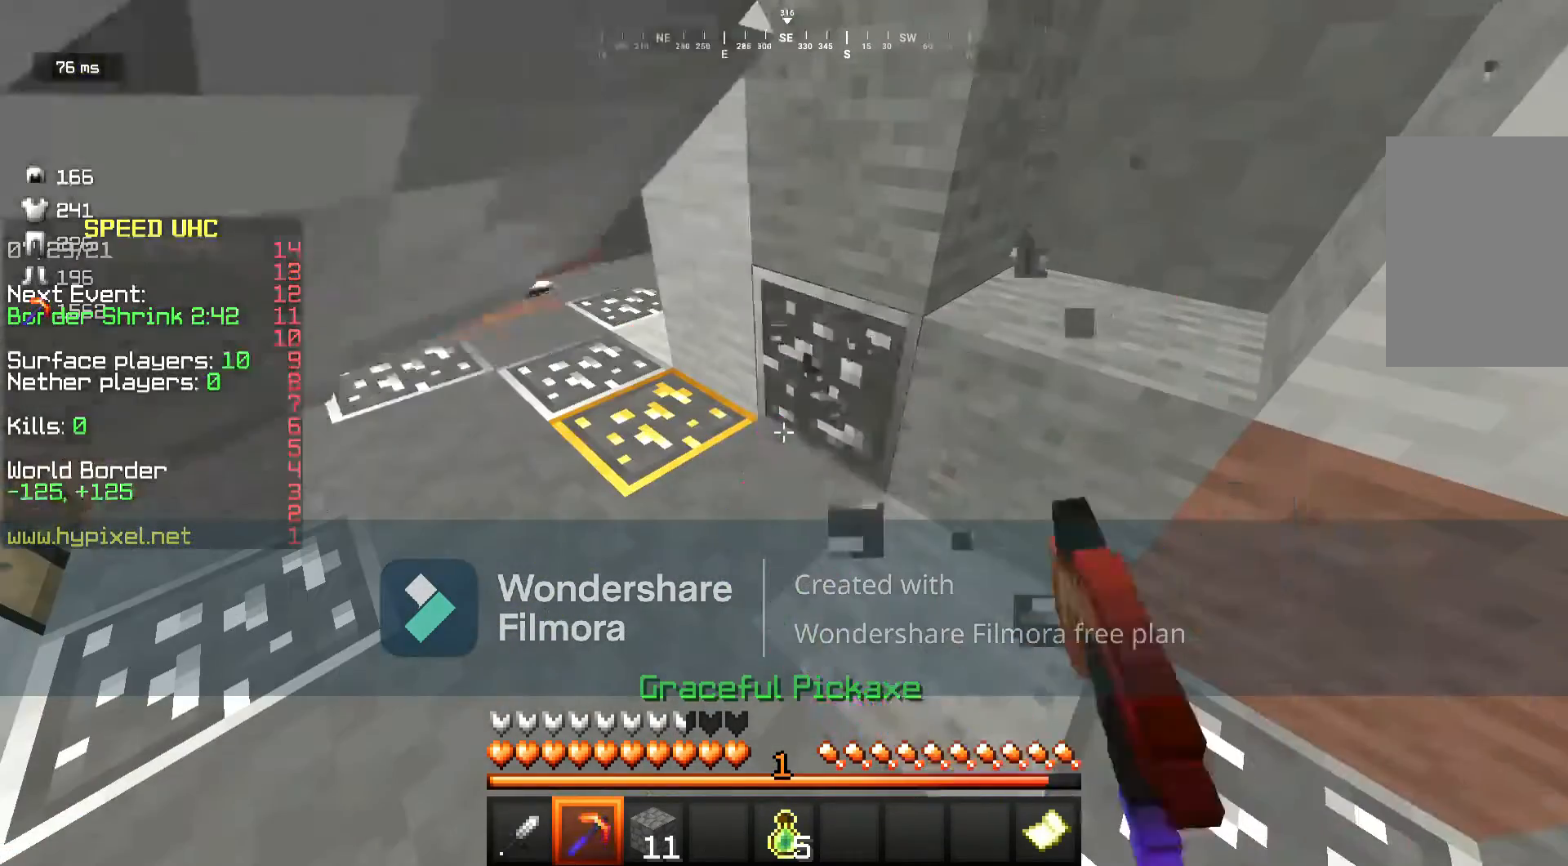
{"keys": [], "mouse": ["left"], "events": []}
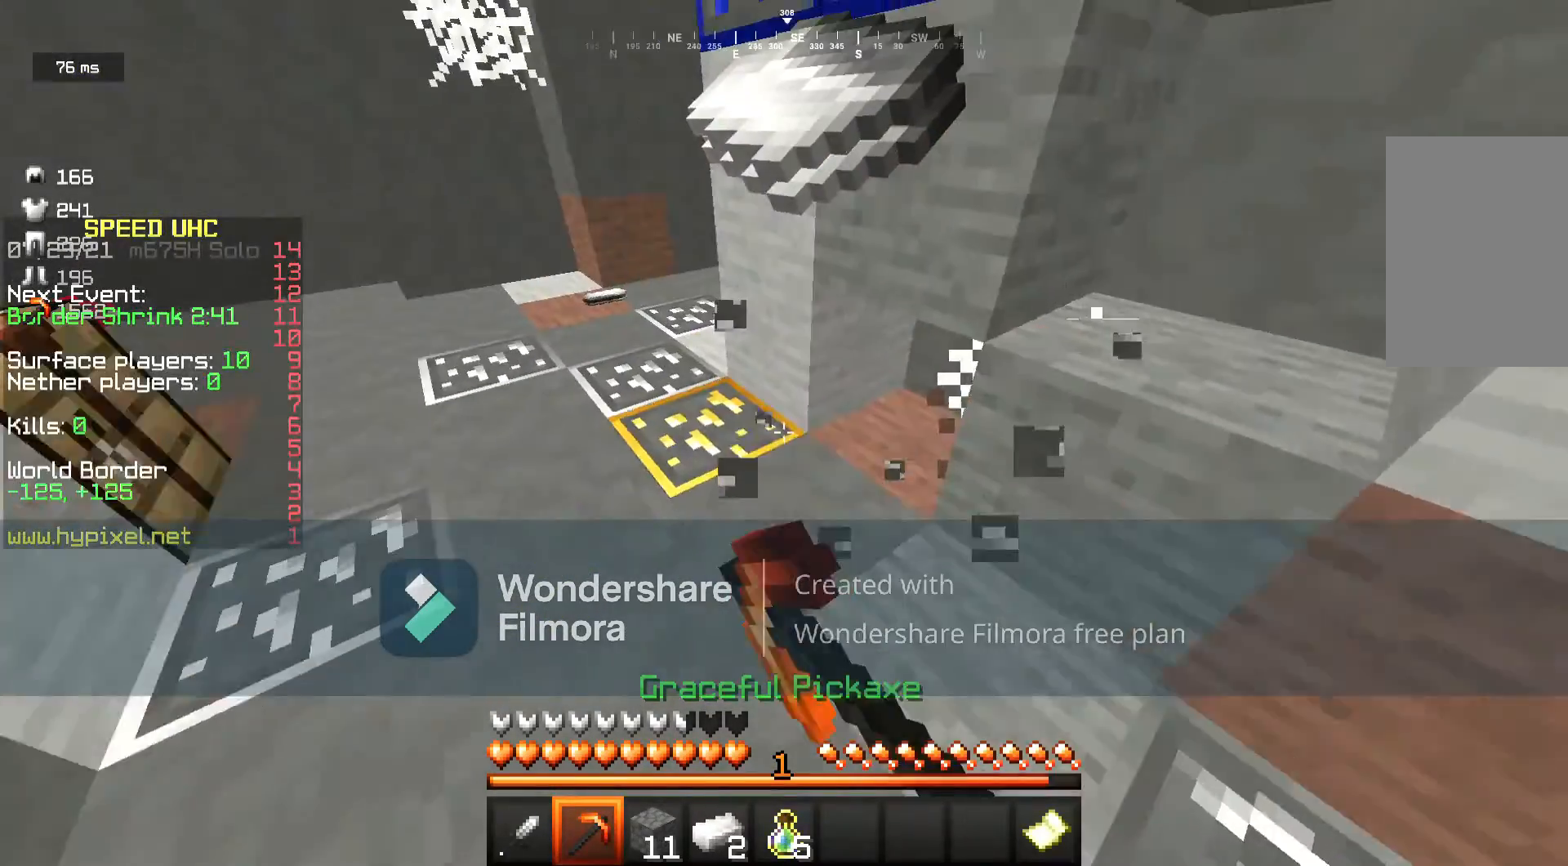
{"keys": ["w"], "mouse": ["left"], "events": [[417, "w", "down"]]}
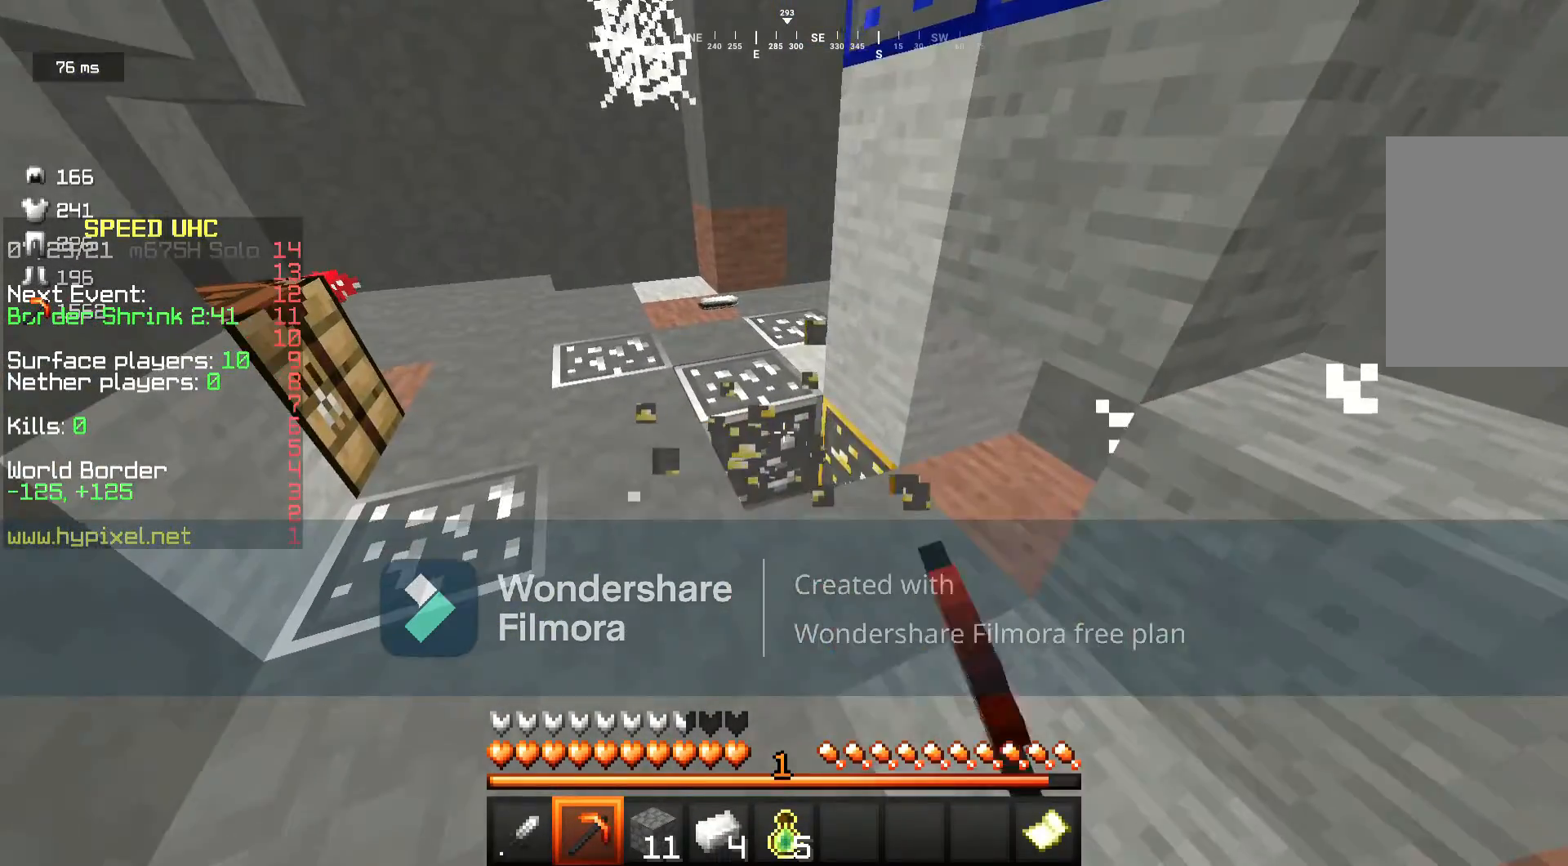
{"keys": [], "mouse": ["left"], "events": [[500, "w", "up"]]}
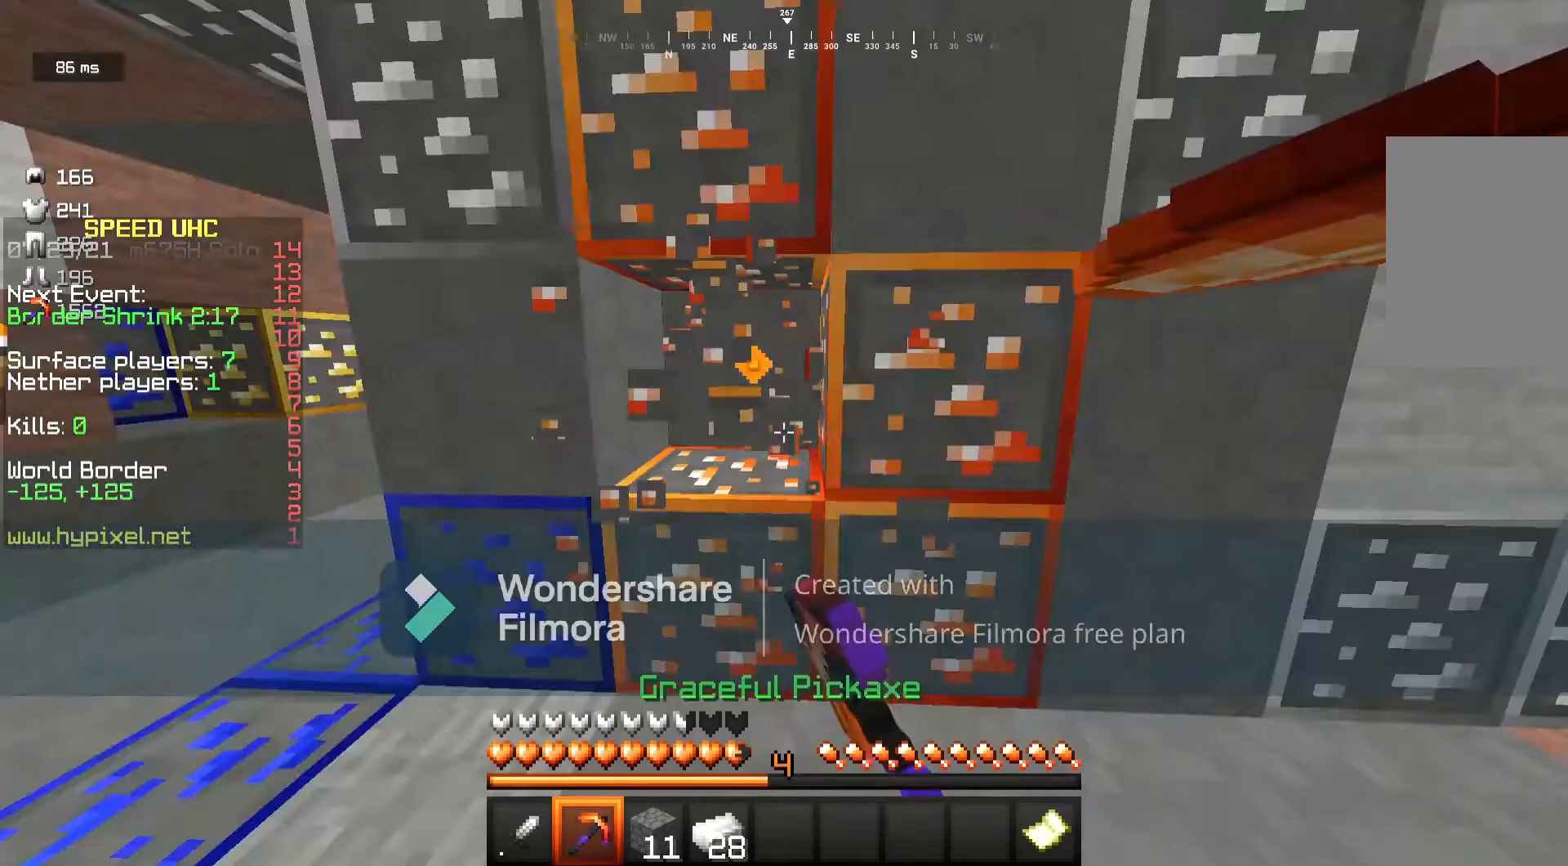
{"keys": [], "mouse": ["left"], "events": [[33, "s", "down"], [183, "s", "up"]]}
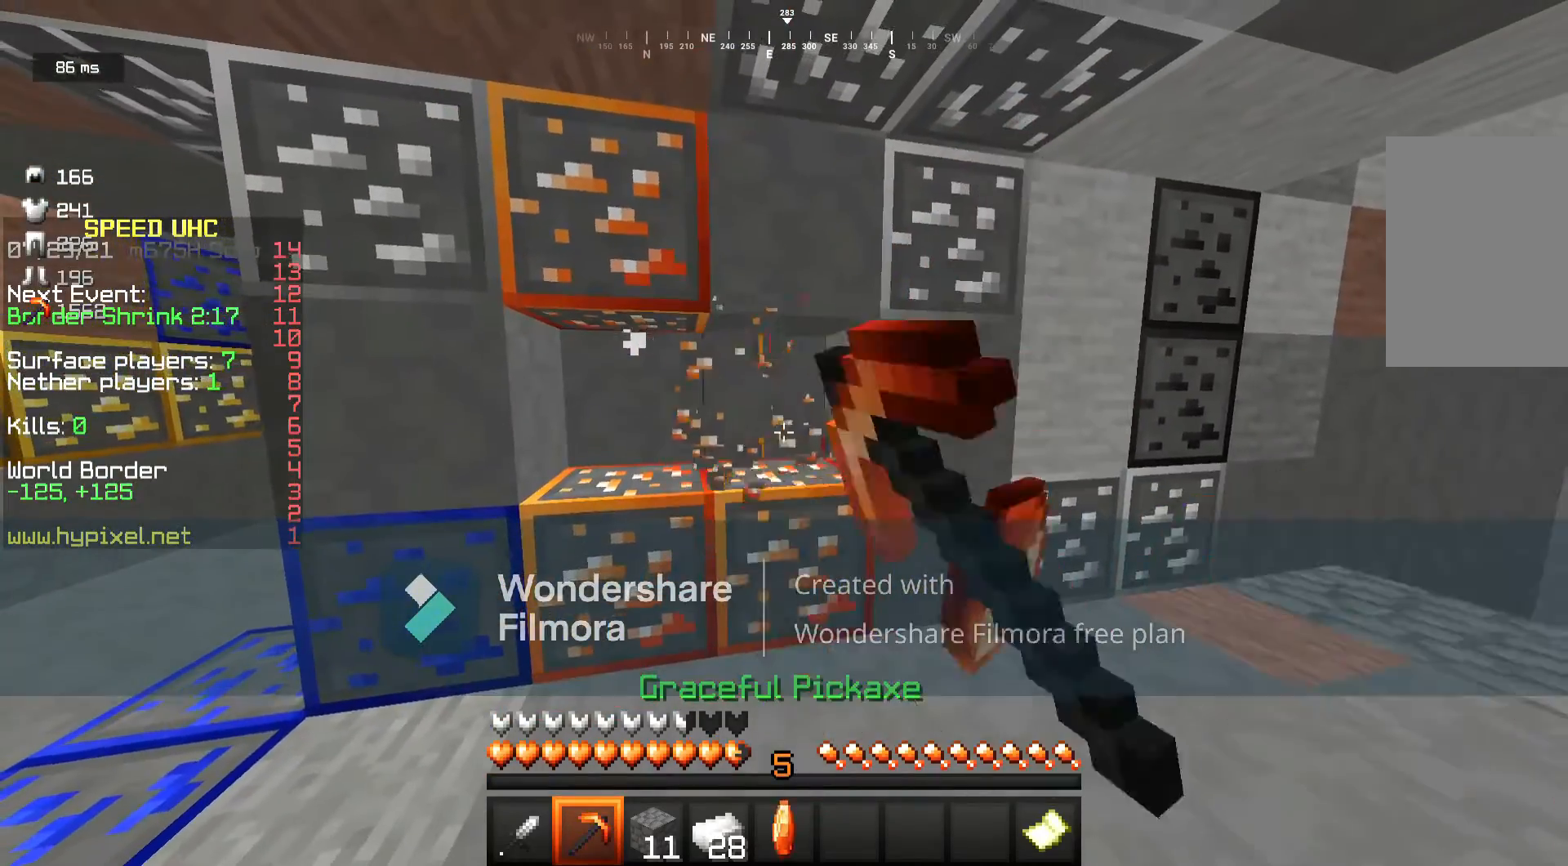
{"keys": [], "mouse": ["left"], "events": [[50, "w", "down"], [317, "w", "up"]]}
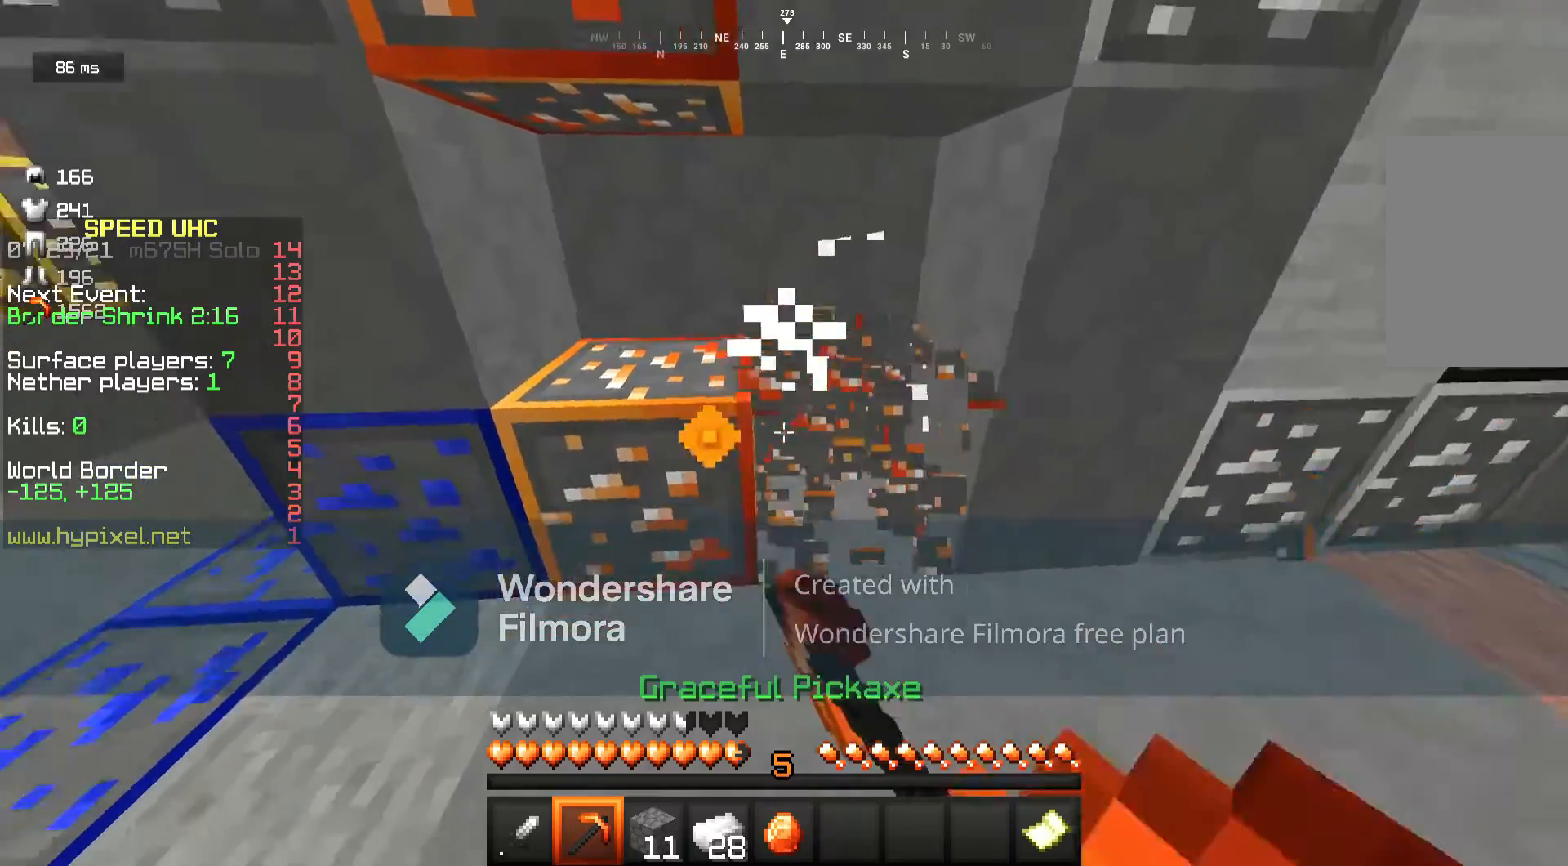
{"keys": [], "mouse": ["left"], "events": []}
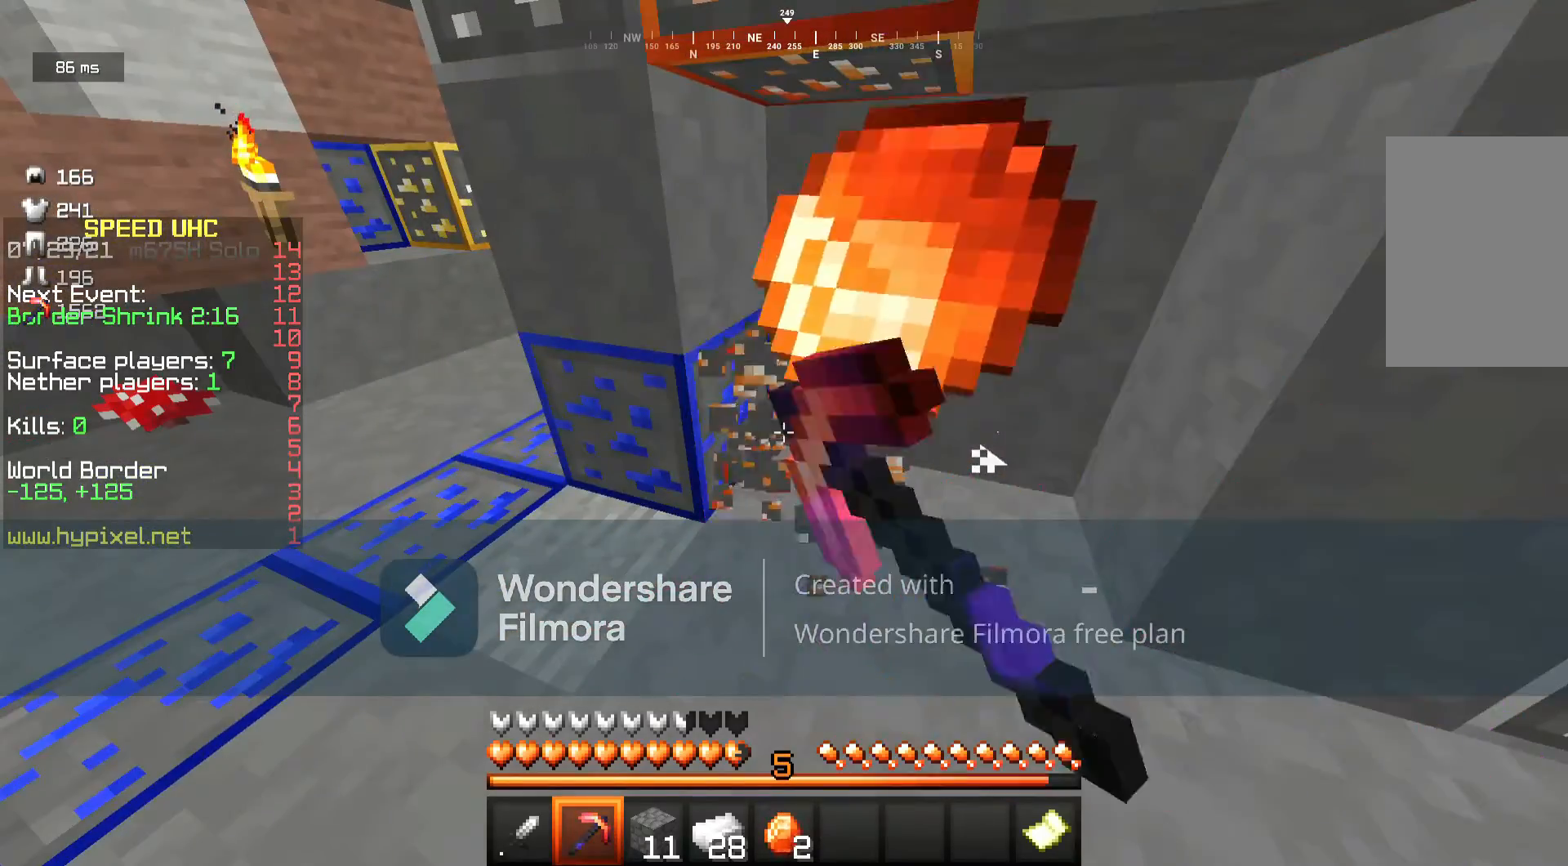
{"keys": [], "mouse": ["left"], "events": [[117, "w", "down"], [367, "w", "up"]]}
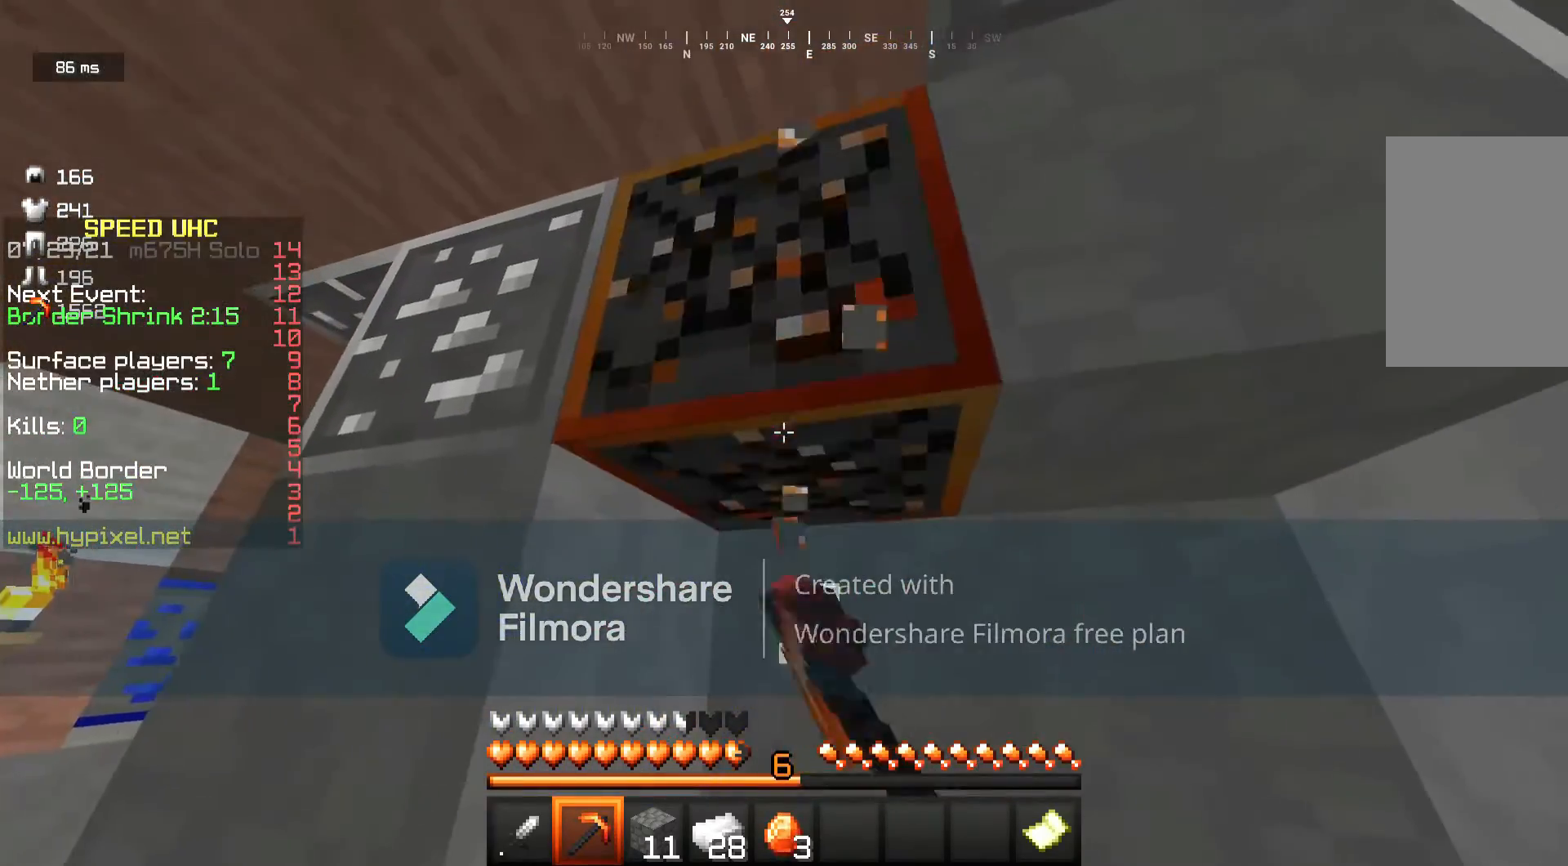
{"keys": [], "mouse": ["left"], "events": []}
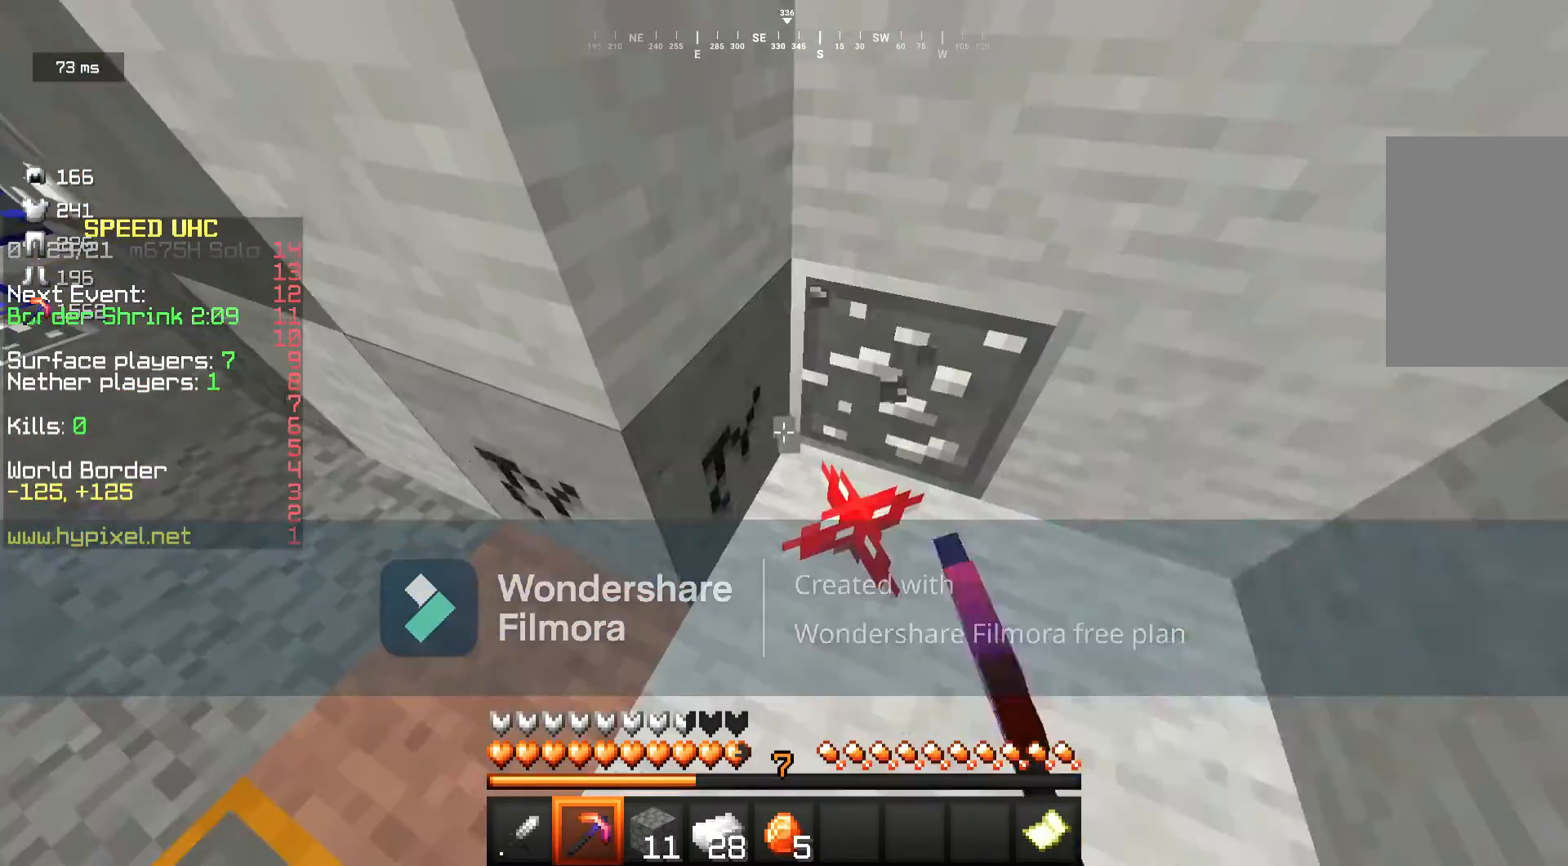
{"keys": [], "mouse": ["left"], "events": [[283, "d", "down"], [317, "d", "up"]]}
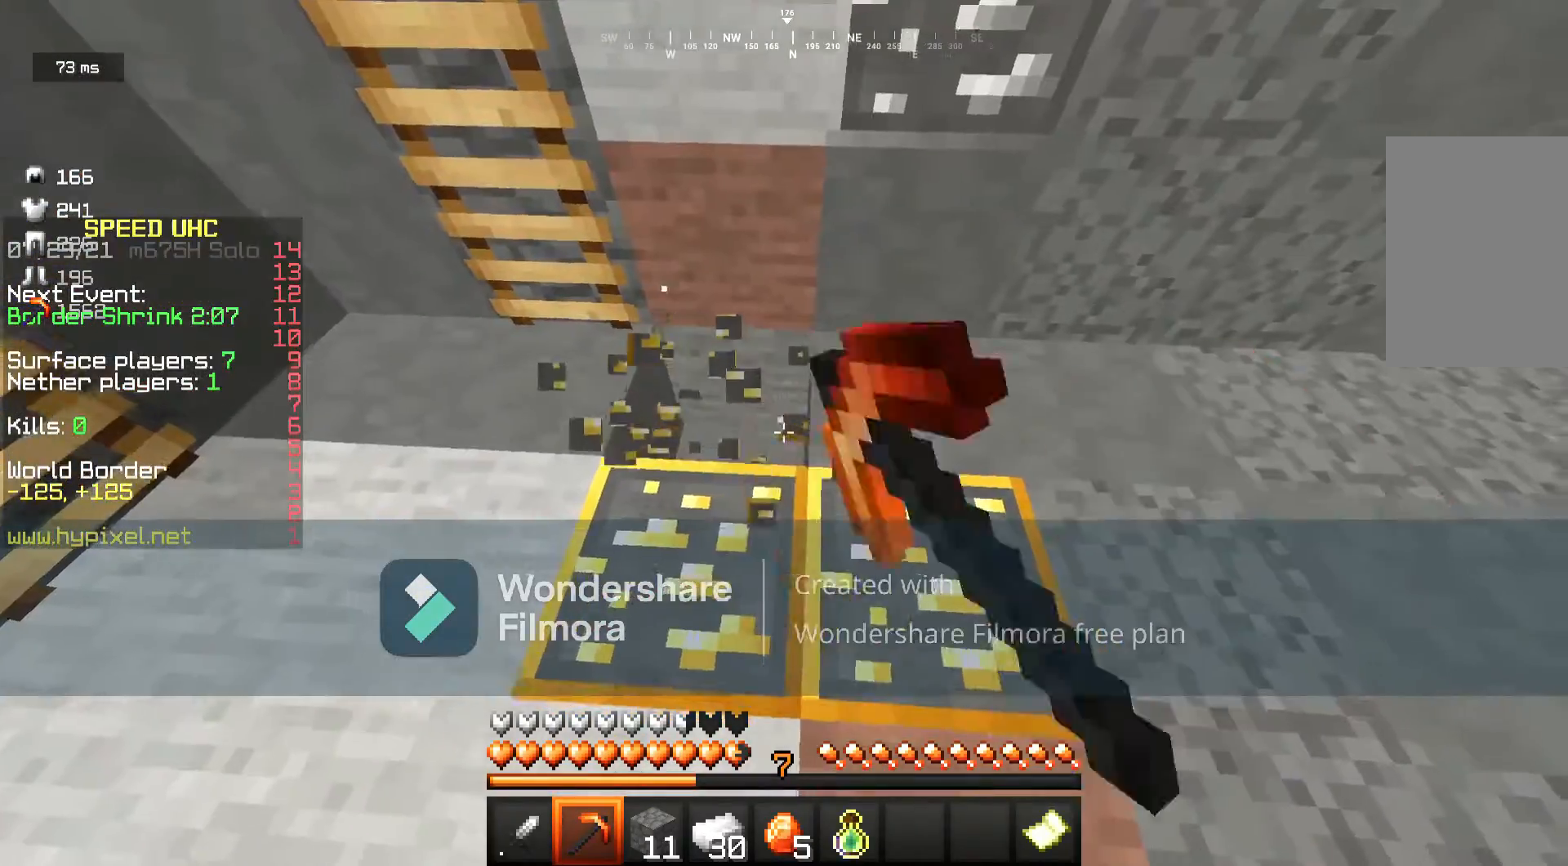
{"keys": [], "mouse": ["left"], "events": []}
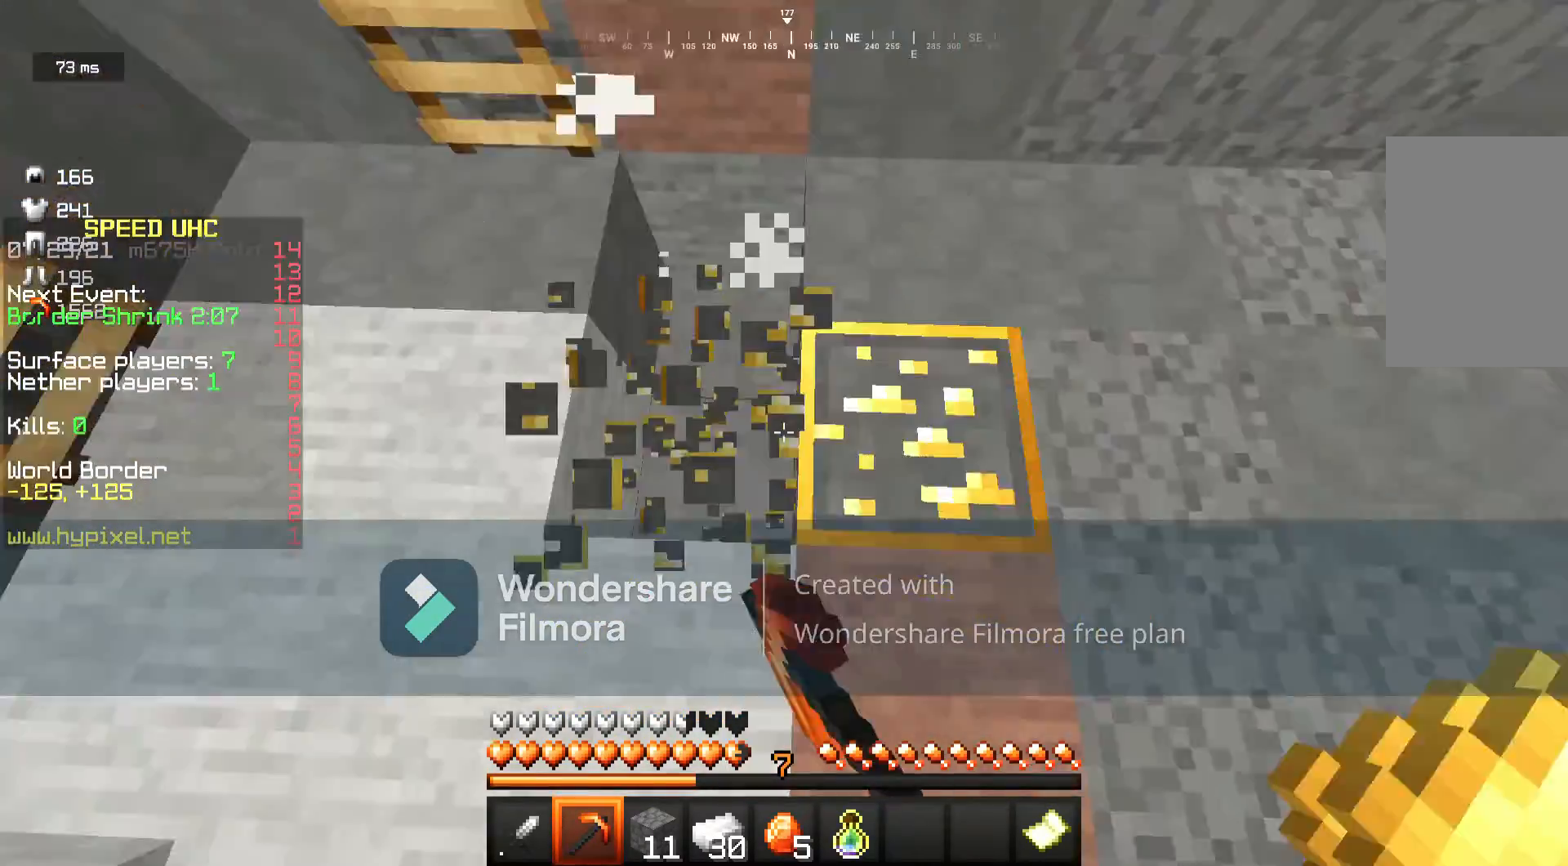
{"keys": [], "mouse": ["left"], "events": []}
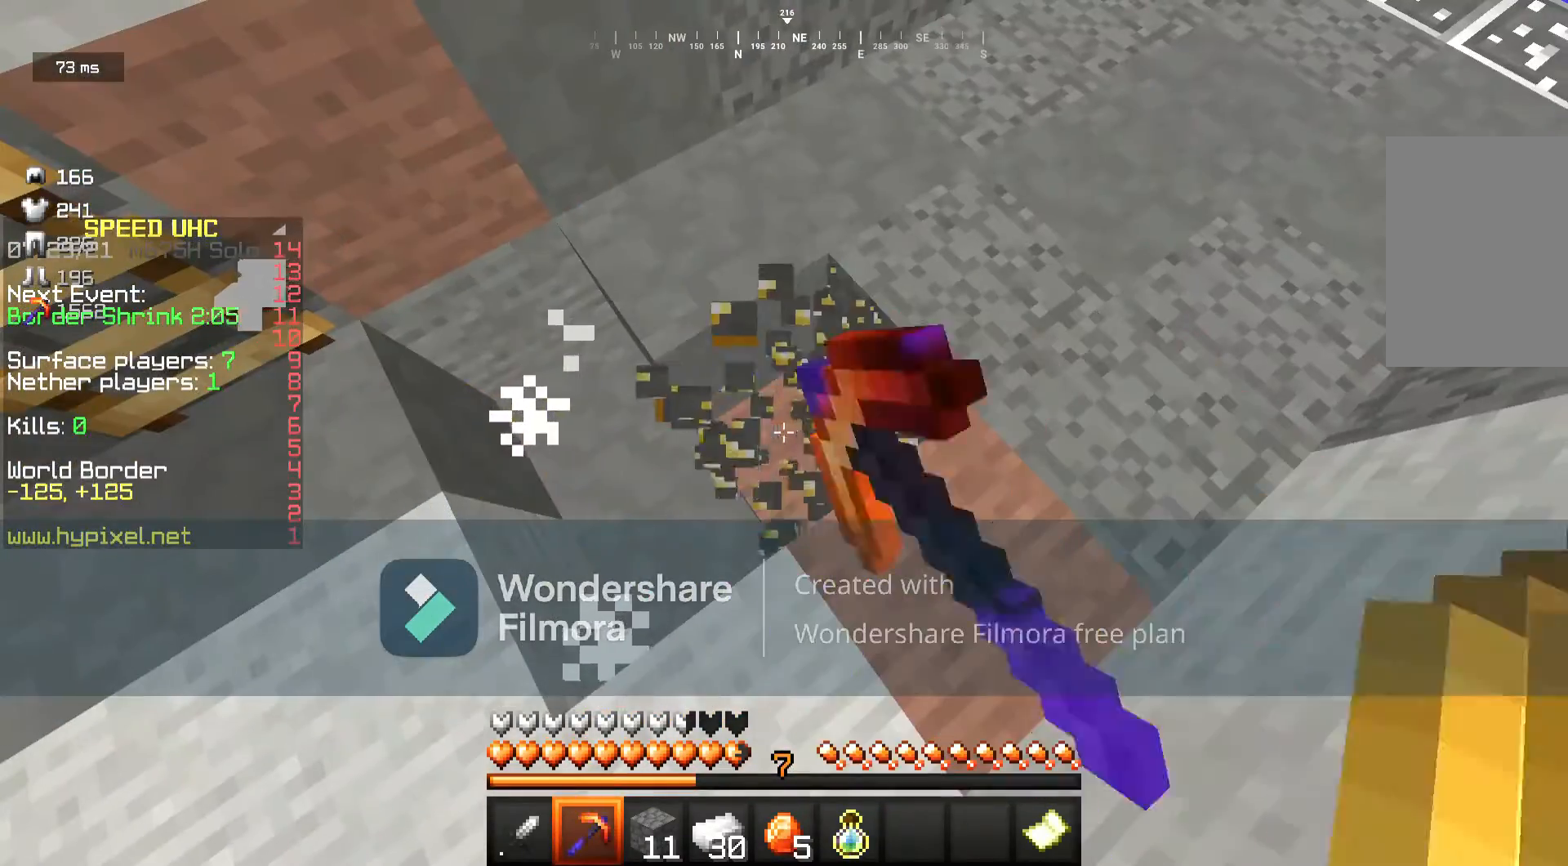
{"keys": [], "mouse": ["left"], "events": []}
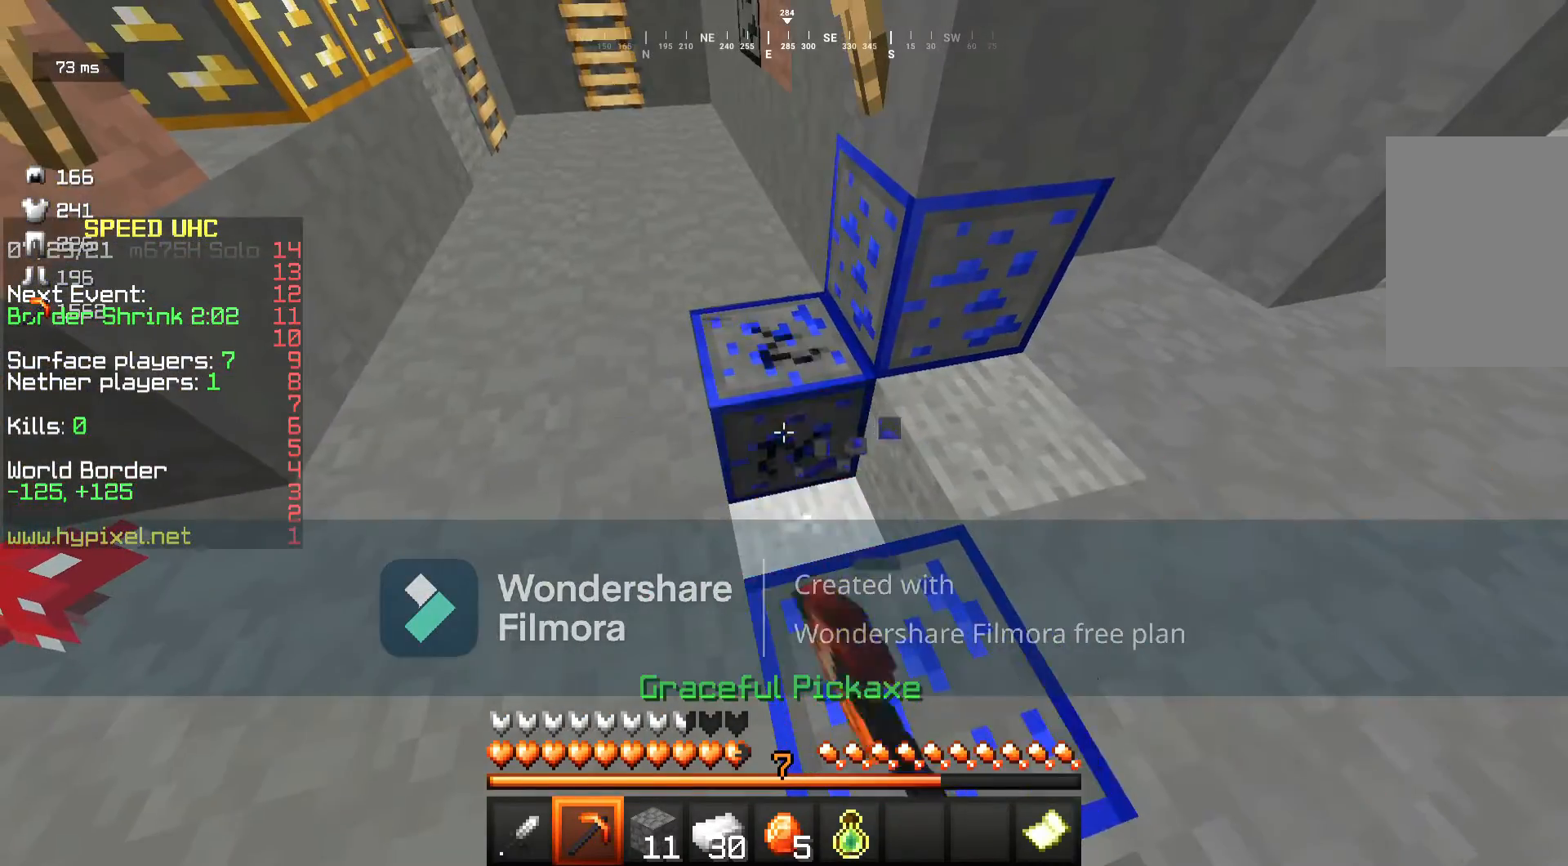
{"keys": [], "mouse": ["left"], "events": []}
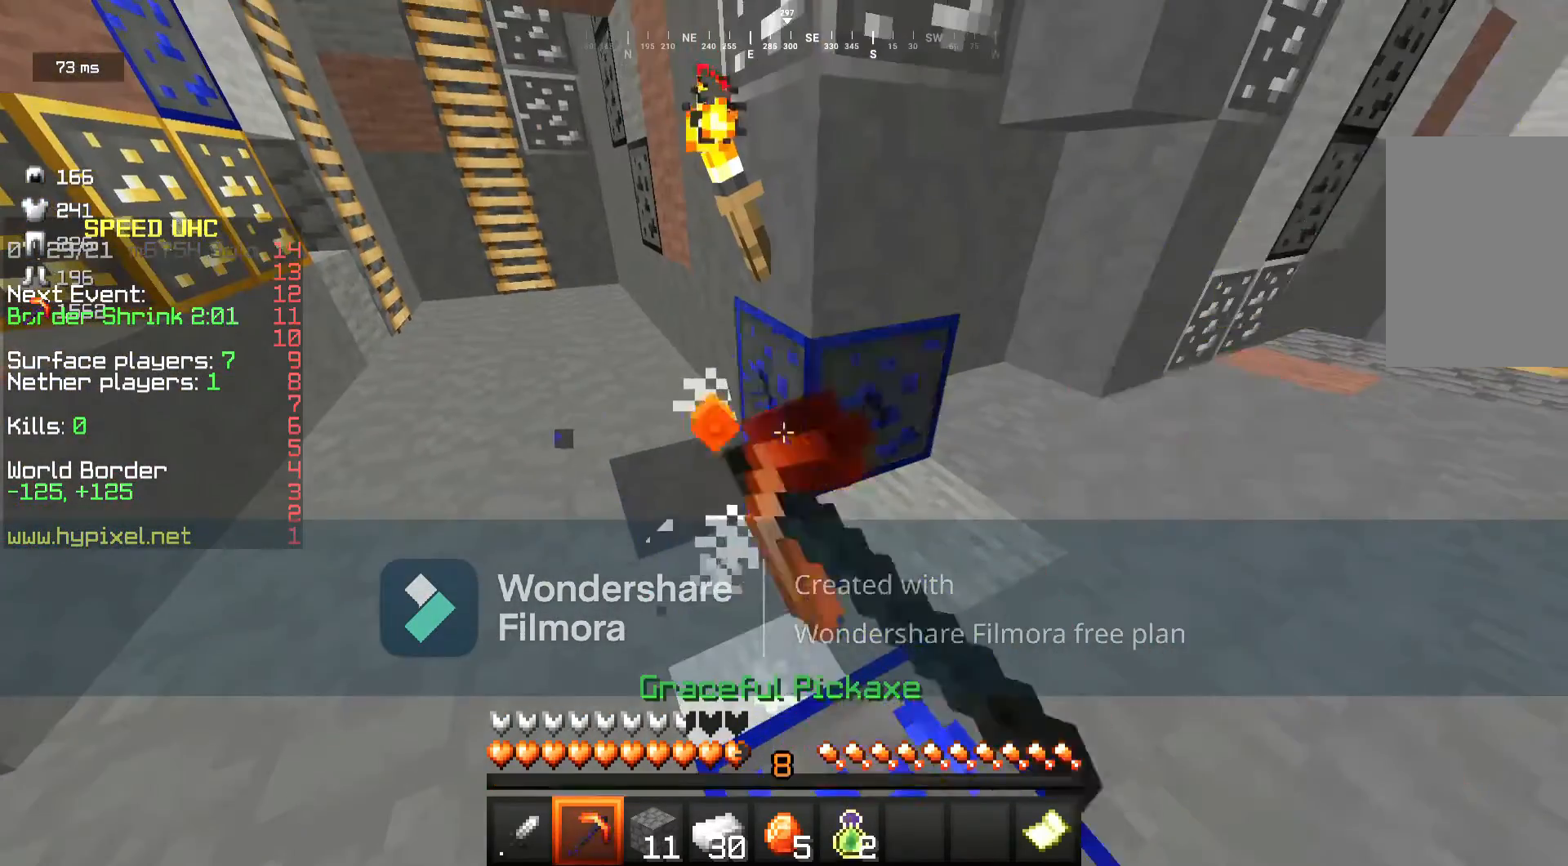
{"keys": [], "mouse": ["left"], "events": []}
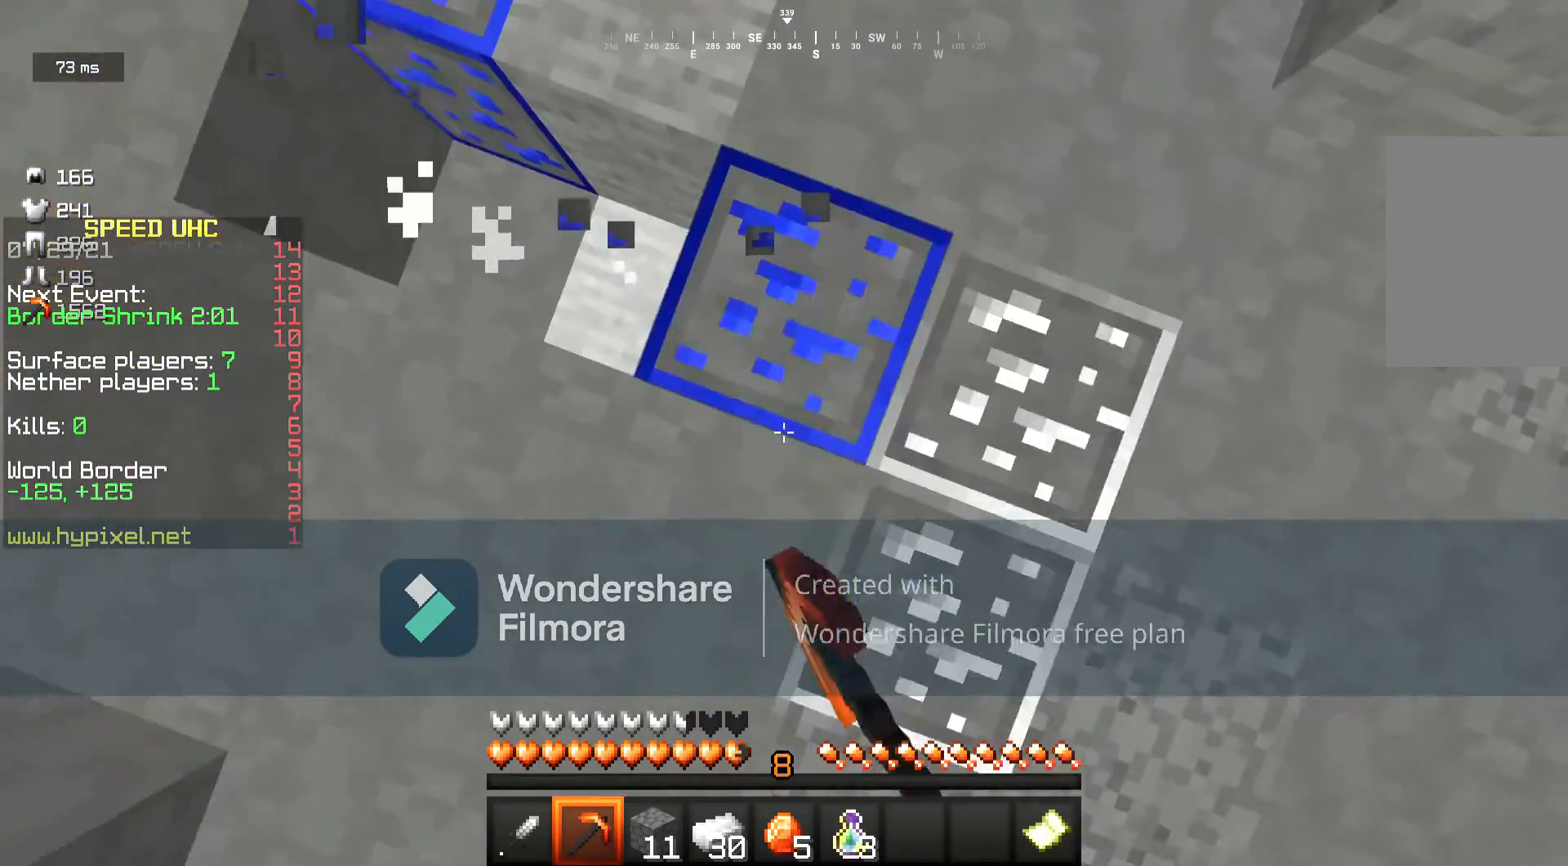
{"keys": [], "mouse": ["left"], "events": []}
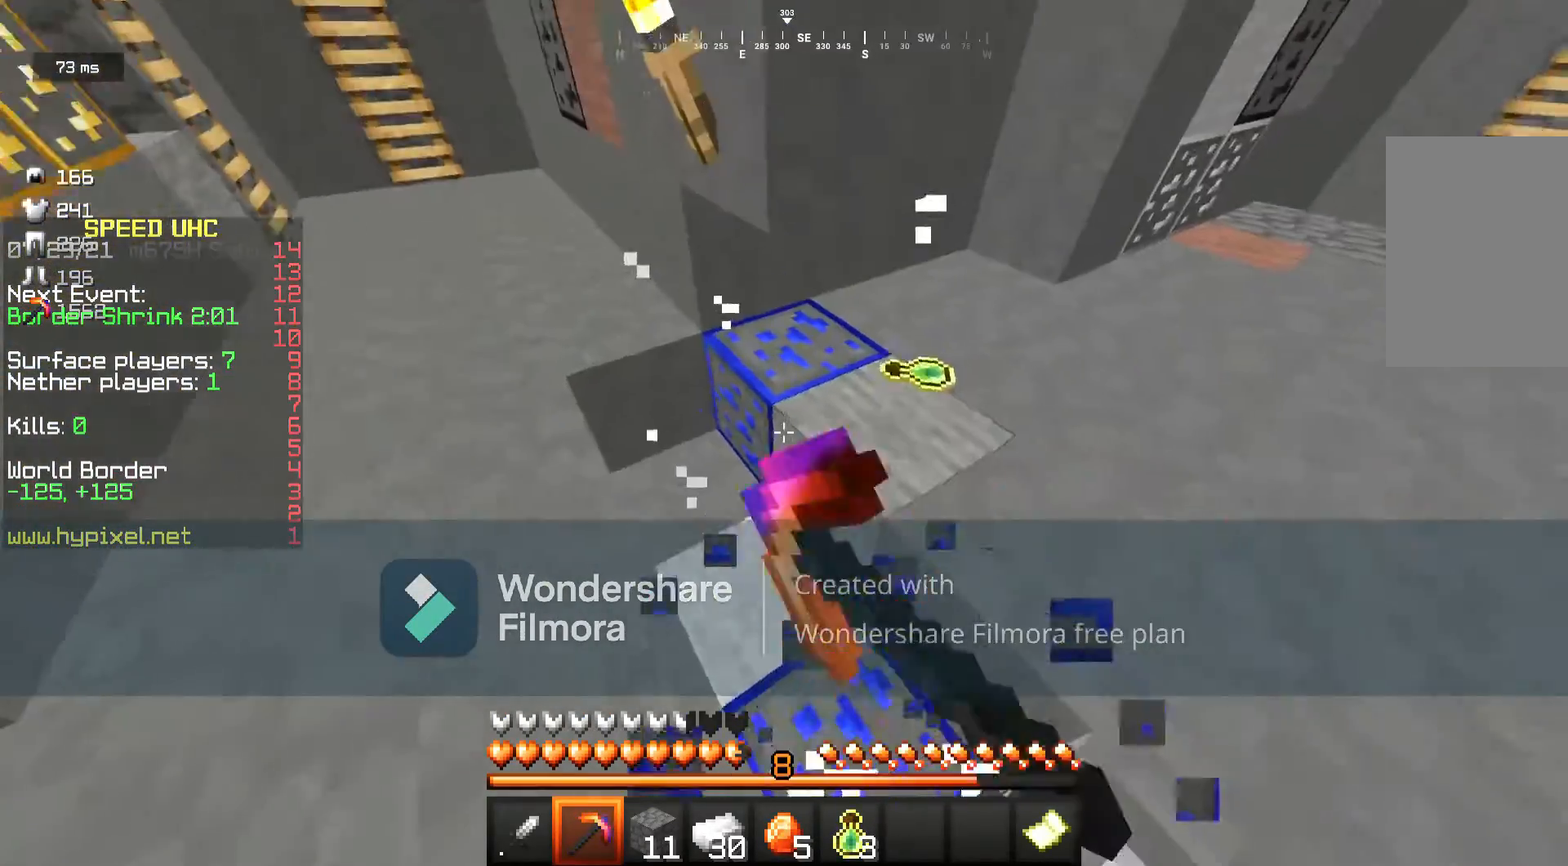
{"keys": [], "mouse": ["left"], "events": []}